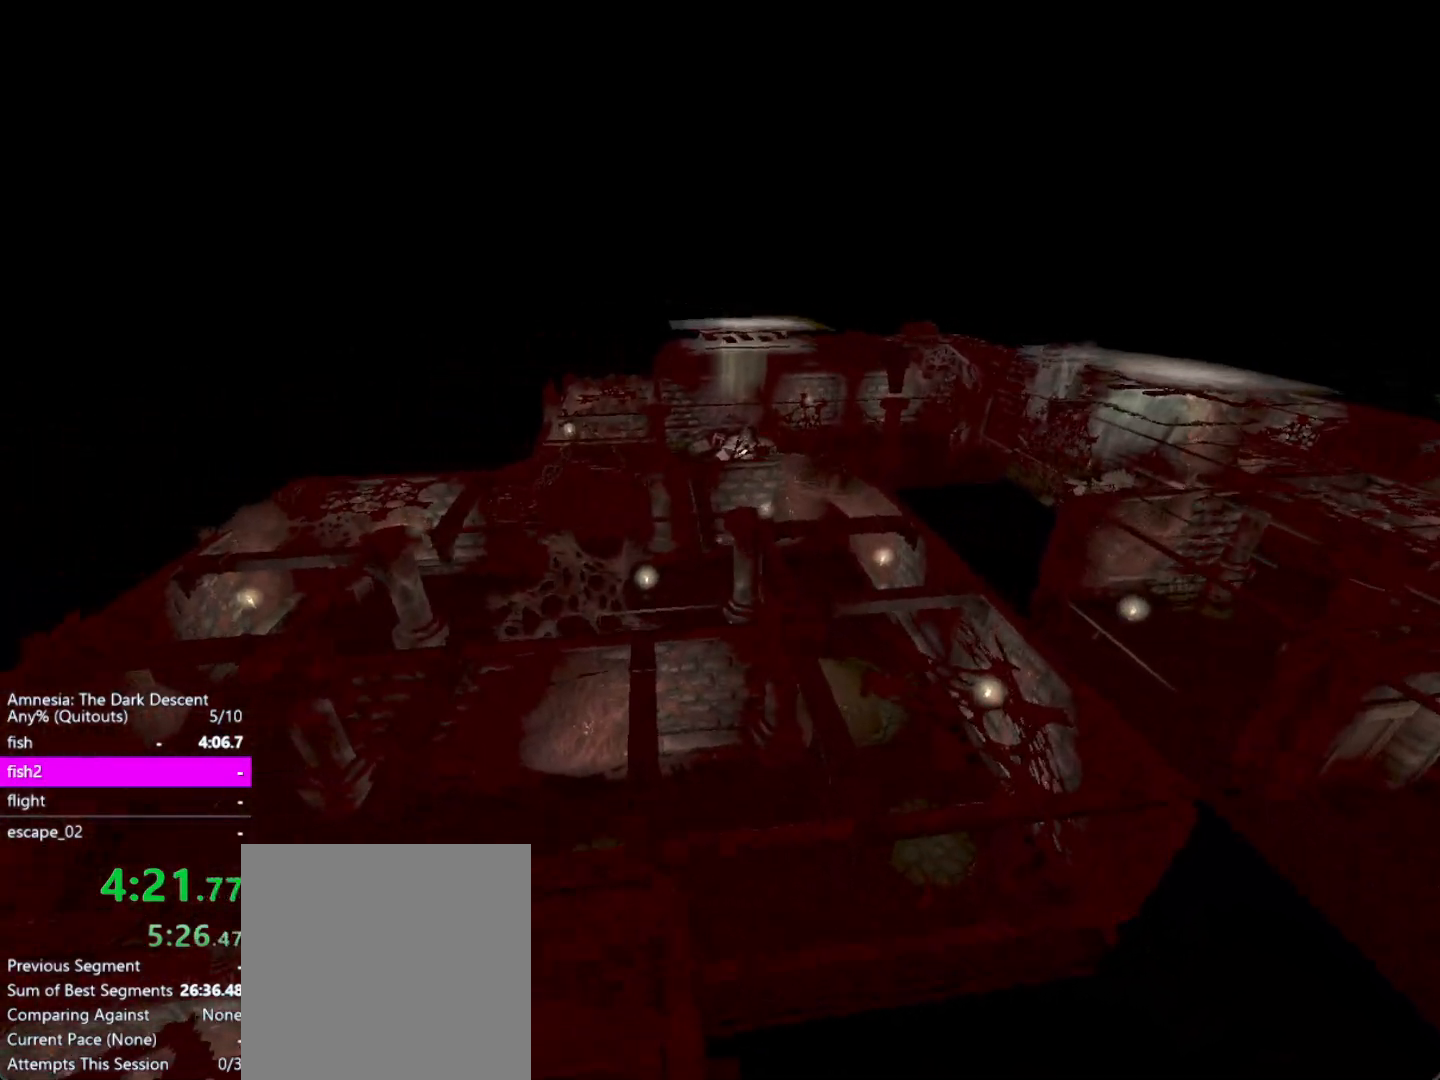
Gameplay with keyboard and mouse; each line is a JSON object with the keys and mouse buttons held at the frame after it. "events" lists presses ("down") and releases ("up") of "a", "alt", "ctrl", "d", "down", "escape", "f4", "return", "s", "shift", "space", "tab", "up", "w", "mouse_left" and "mouse_right" between this image and that frame as [ms after this image, input, new state], when the widget could be followed in between. "mouse_left", "mouse_right" = the "left", "right" buttons of the "mouse" list. No other keys are recorded. Mouse movement is not recorded. Not read: other_keys.
{"keys": ["d", "shift", "w"], "mouse": [], "events": [[67, "a", "down"], [150, "w", "up"], [200, "a", "up"], [200, "w", "down"], [483, "d", "down"]]}
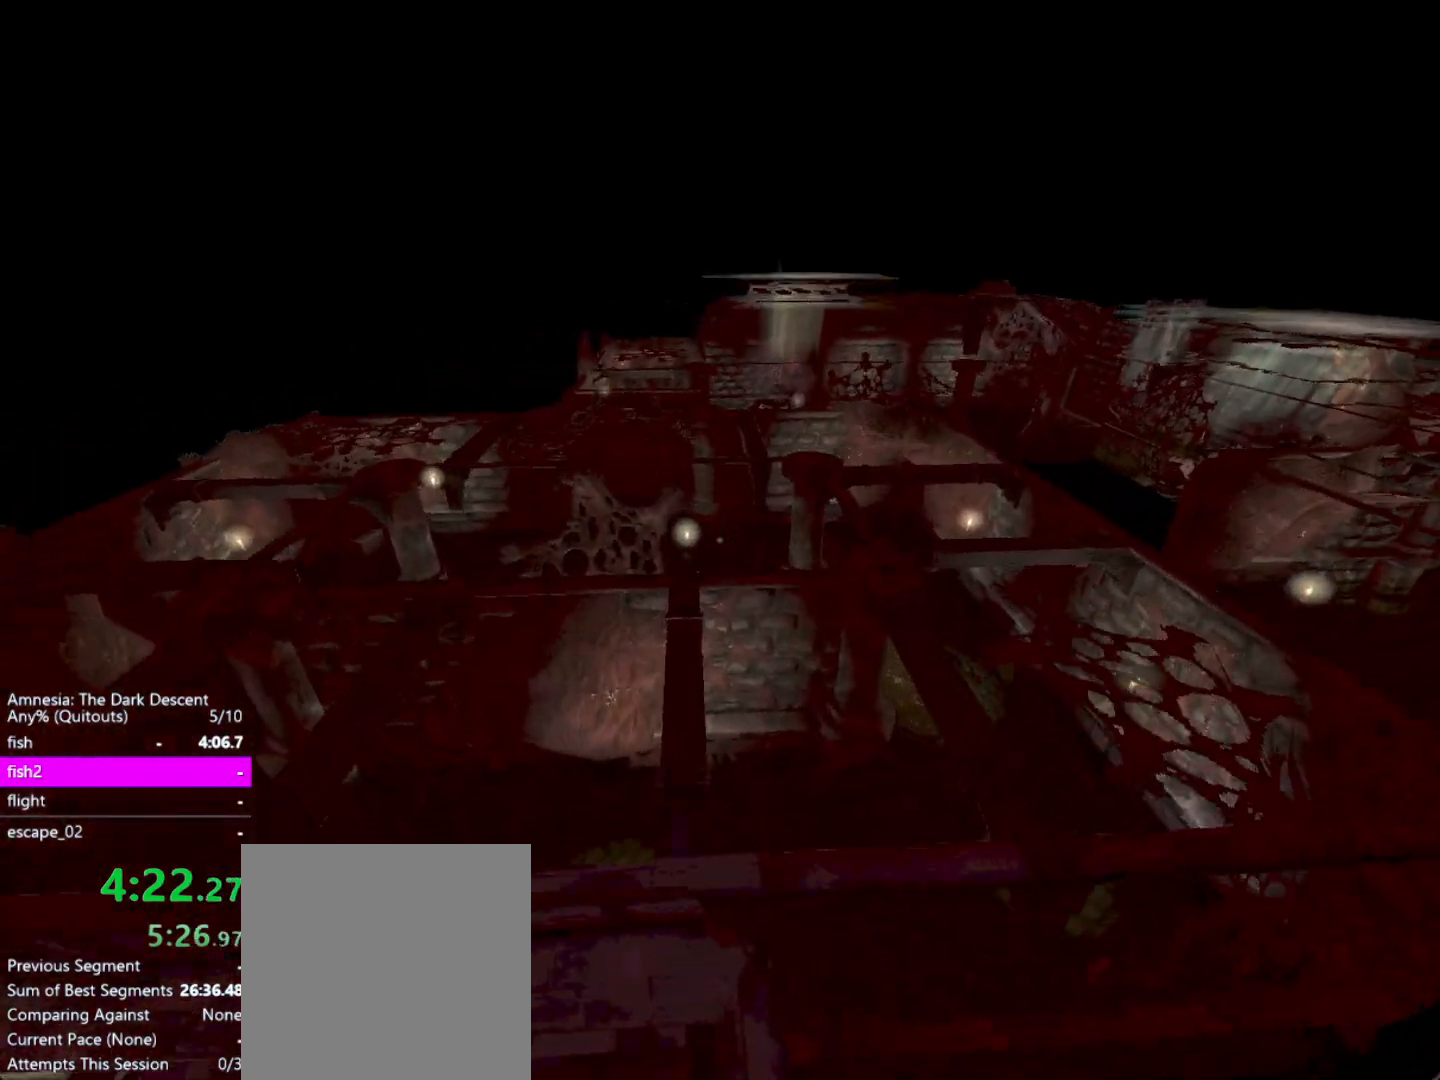
{"keys": ["shift", "w"], "mouse": [], "events": [[267, "d", "up"]]}
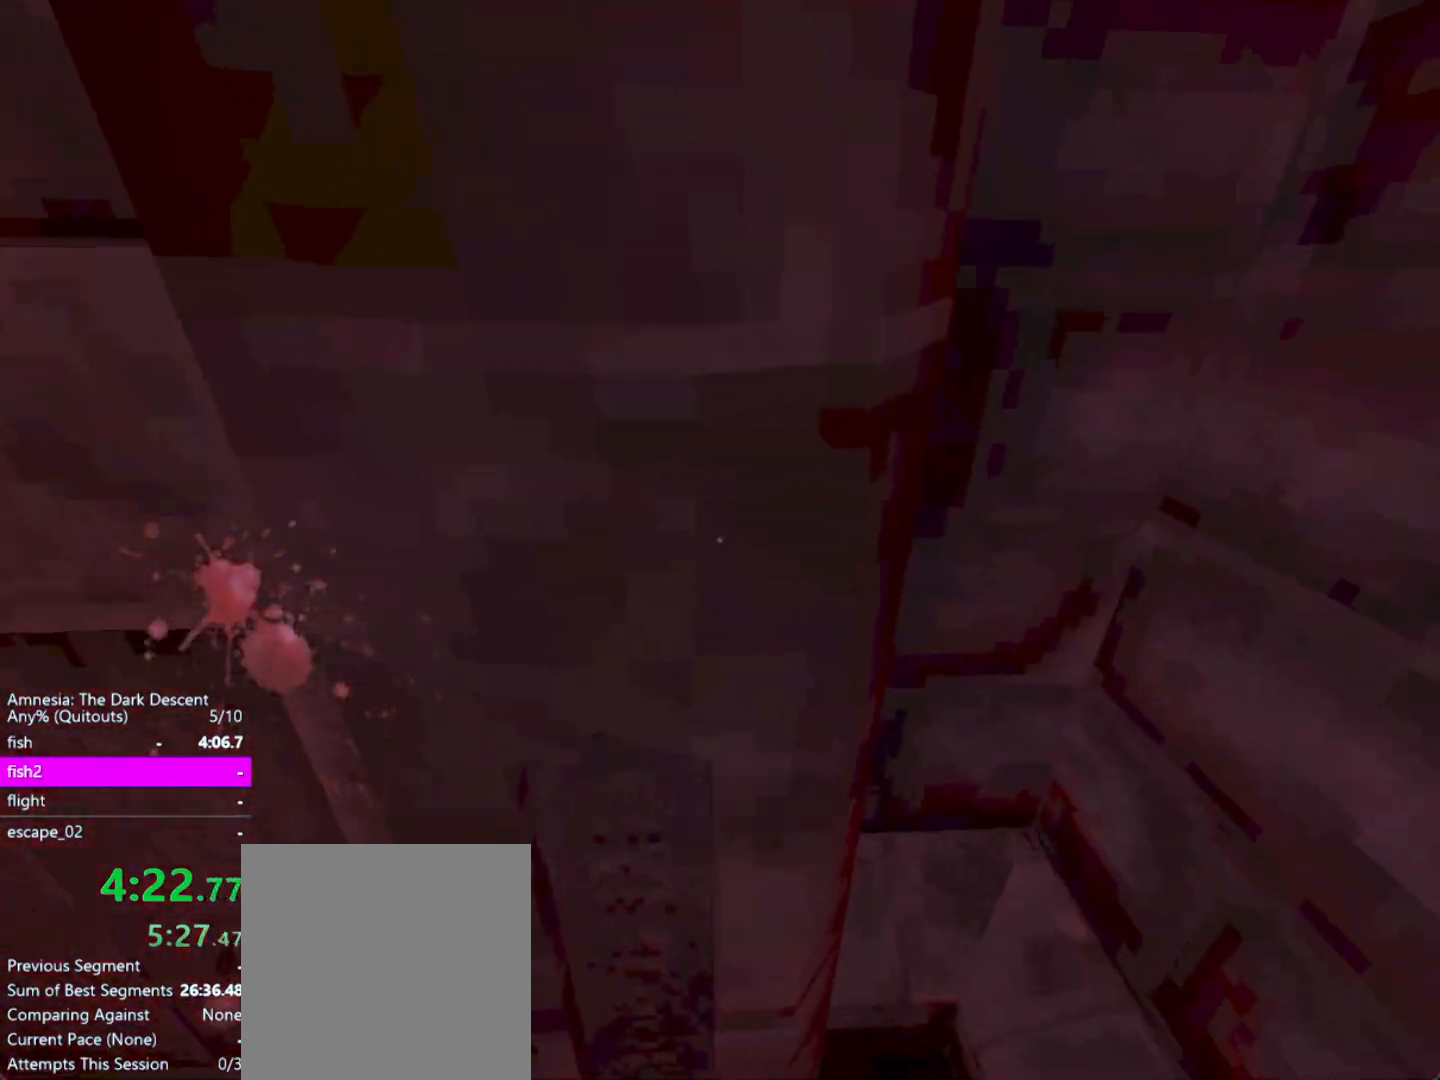
{"keys": [], "mouse": [], "events": [[83, "shift", "up"], [283, "d", "down"], [317, "w", "up"], [417, "d", "up"]]}
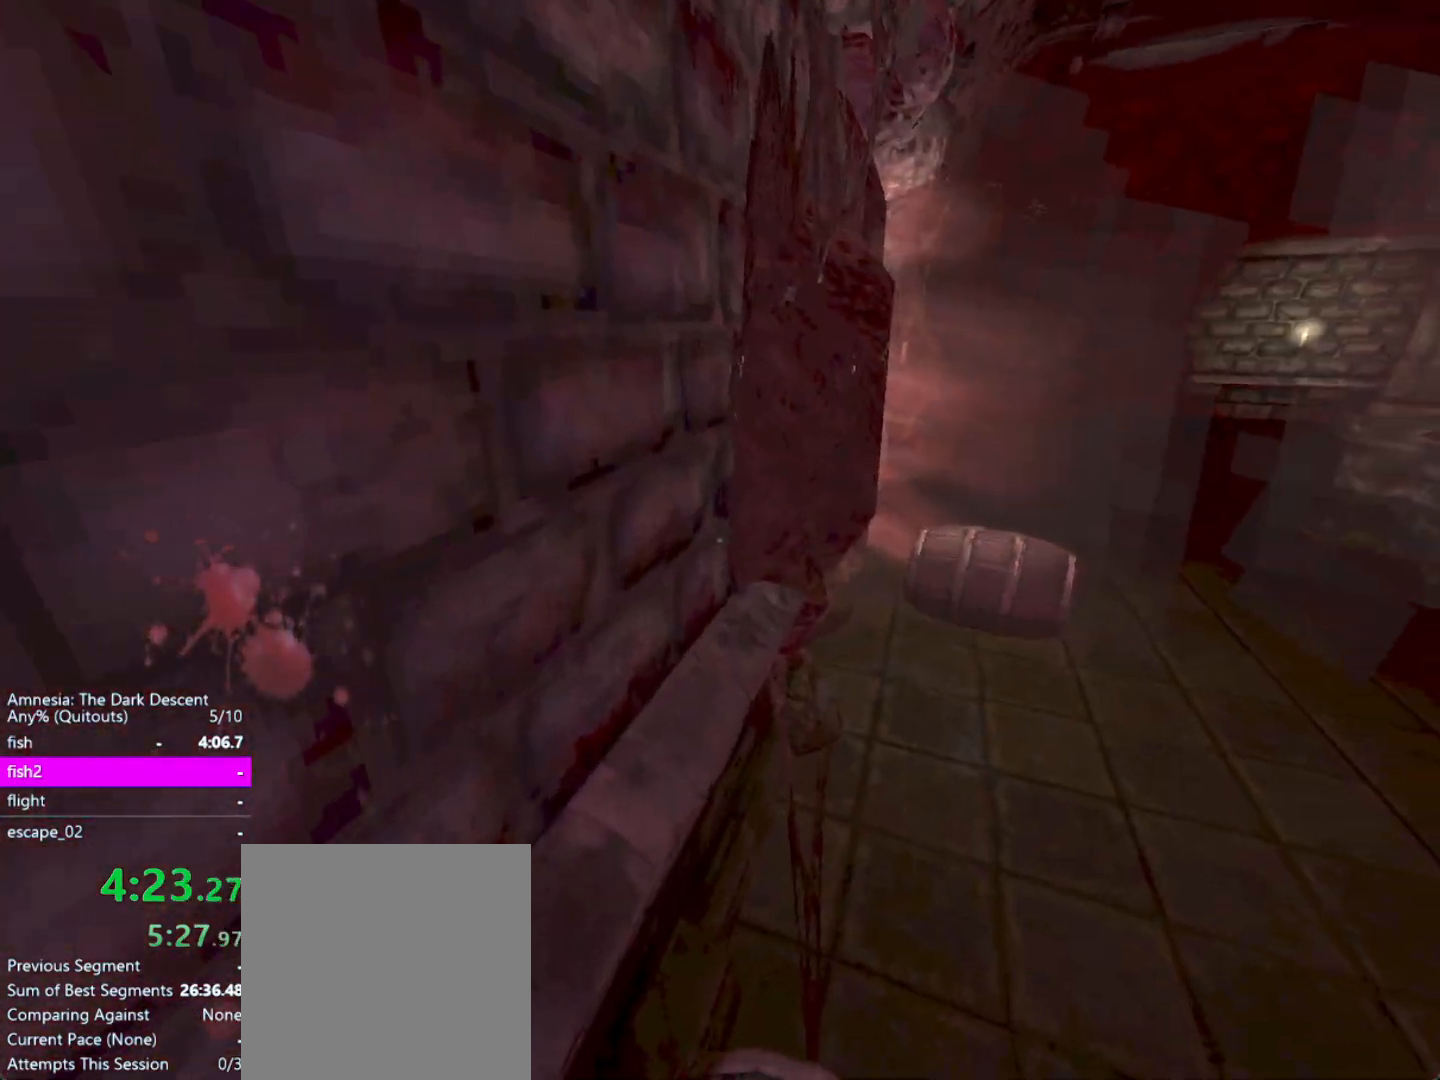
{"keys": [], "mouse": [], "events": [[67, "escape", "down"], [150, "escape", "up"]]}
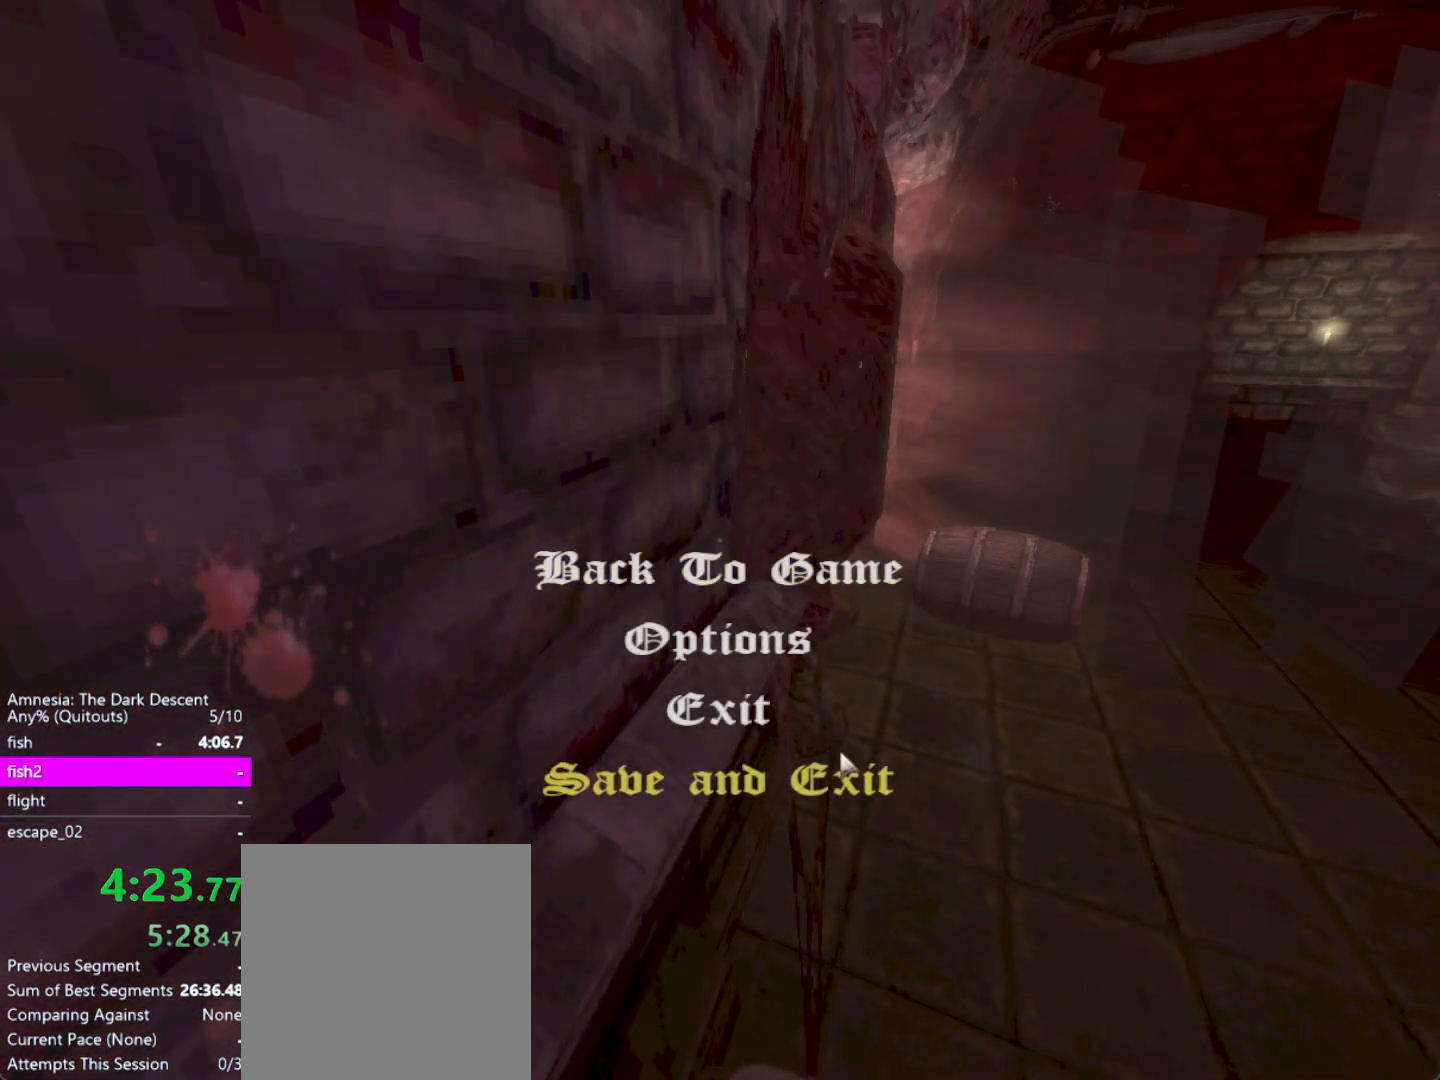
{"keys": [], "mouse": [], "events": [[267, "mouse_left", "down"], [350, "mouse_left", "up"]]}
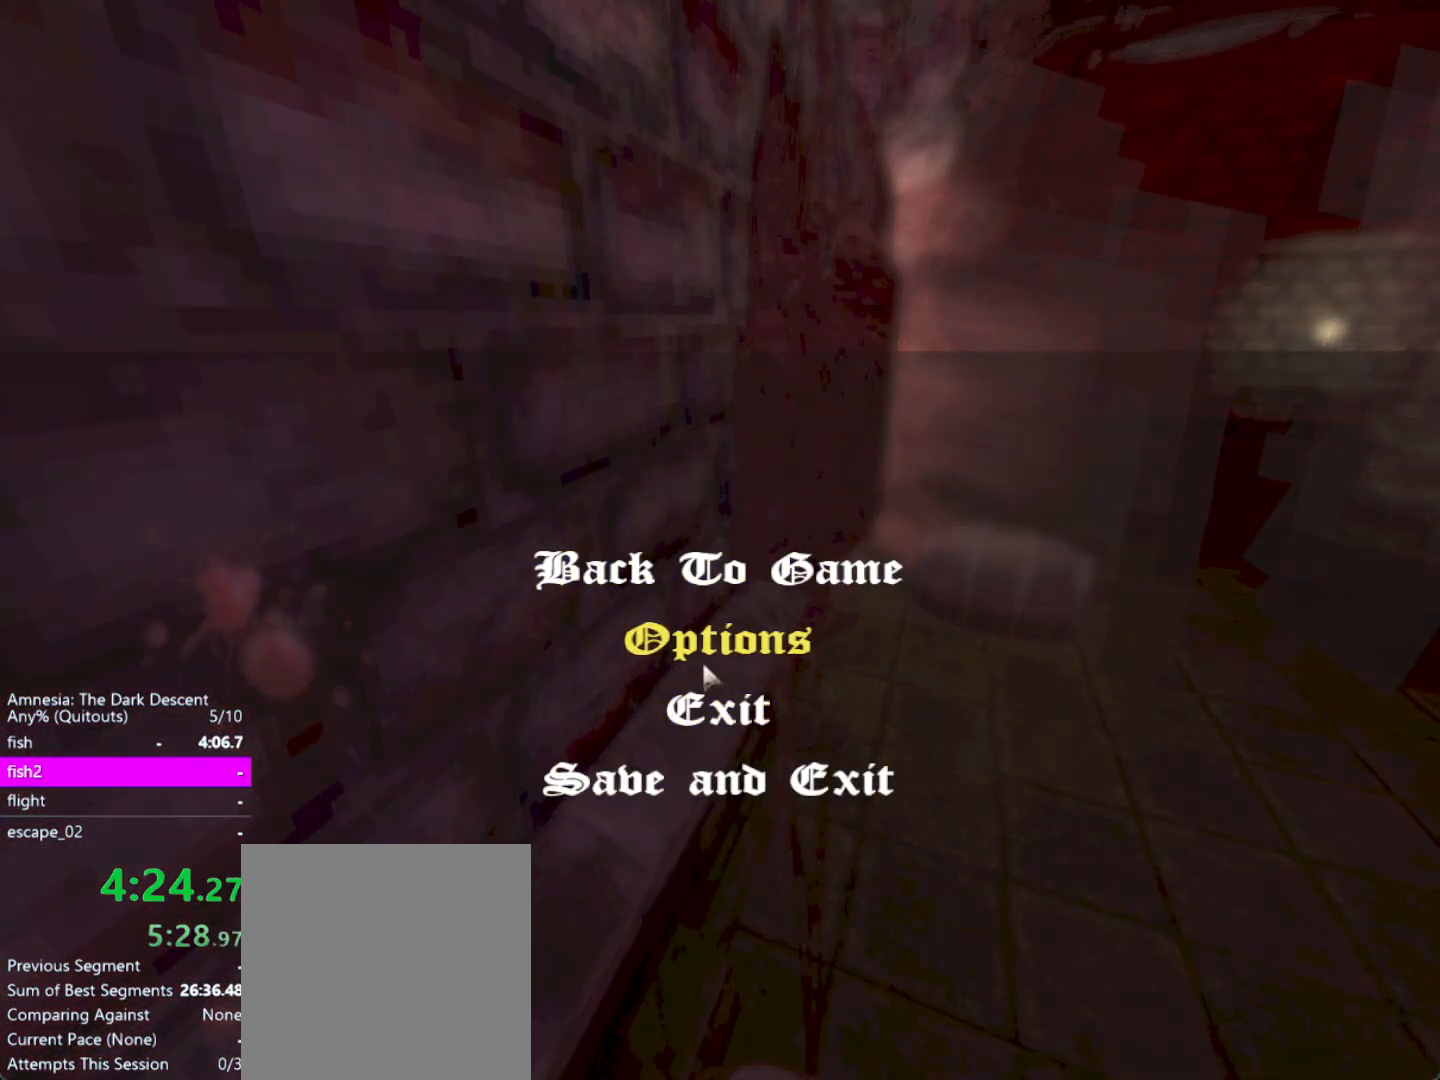
{"keys": [], "mouse": ["left"], "events": [[133, "mouse_left", "down"], [233, "mouse_left", "up"], [467, "mouse_left", "down"]]}
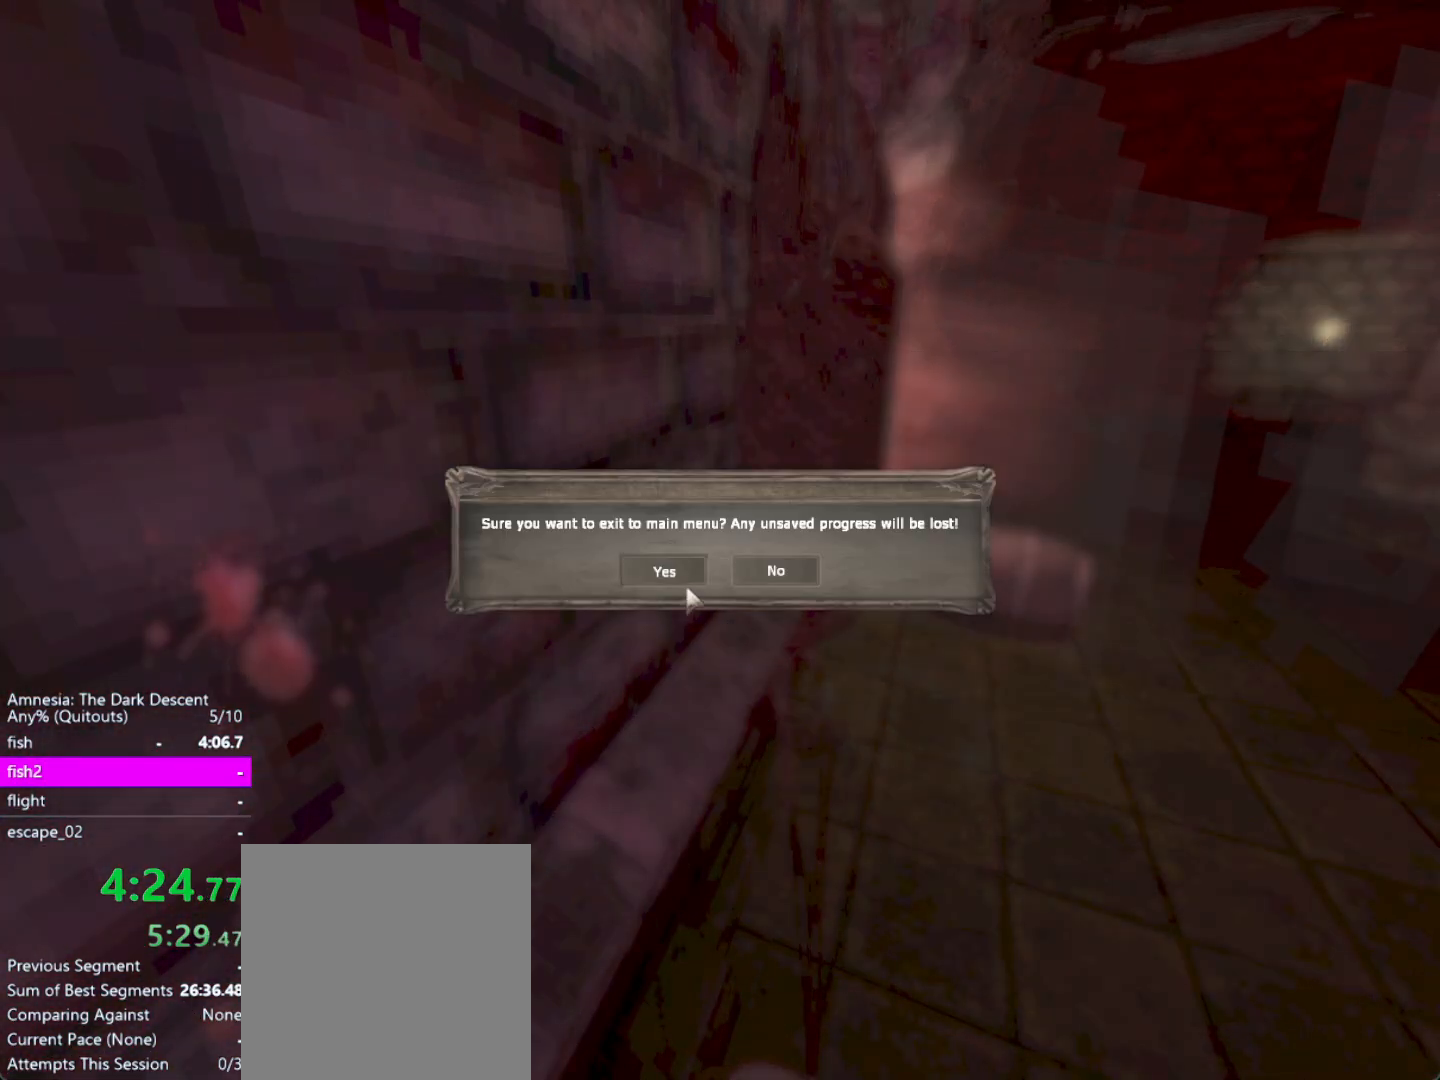
{"keys": [], "mouse": [], "events": [[17, "mouse_left", "up"]]}
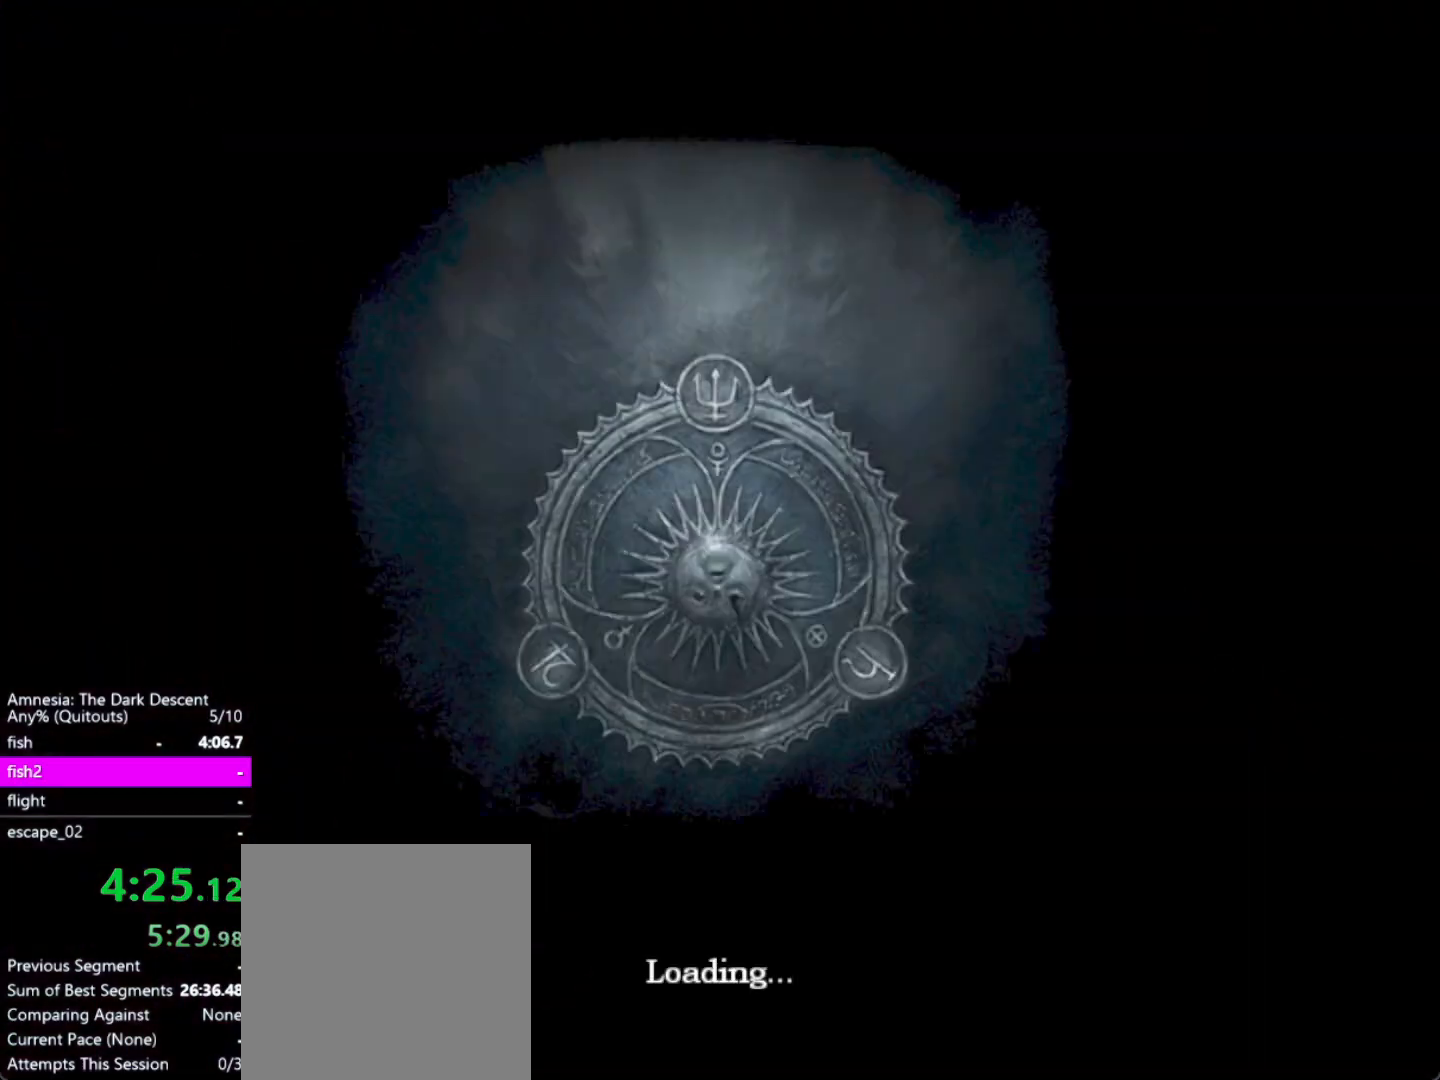
{"keys": [], "mouse": [], "events": []}
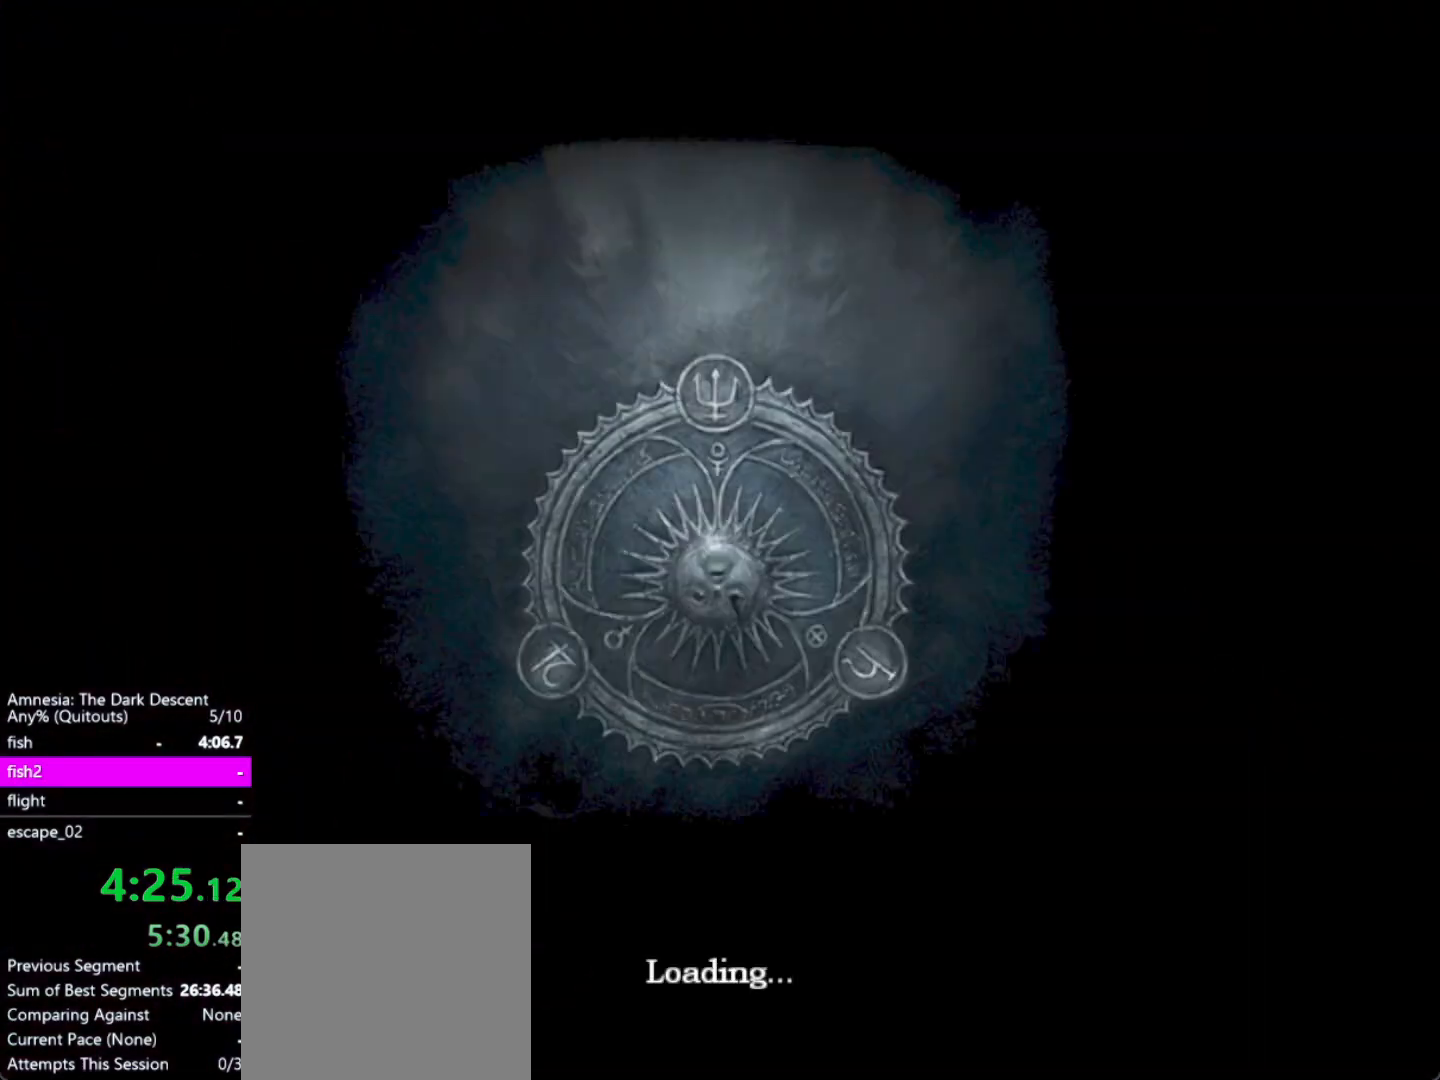
{"keys": [], "mouse": ["left"], "events": [[467, "mouse_left", "down"]]}
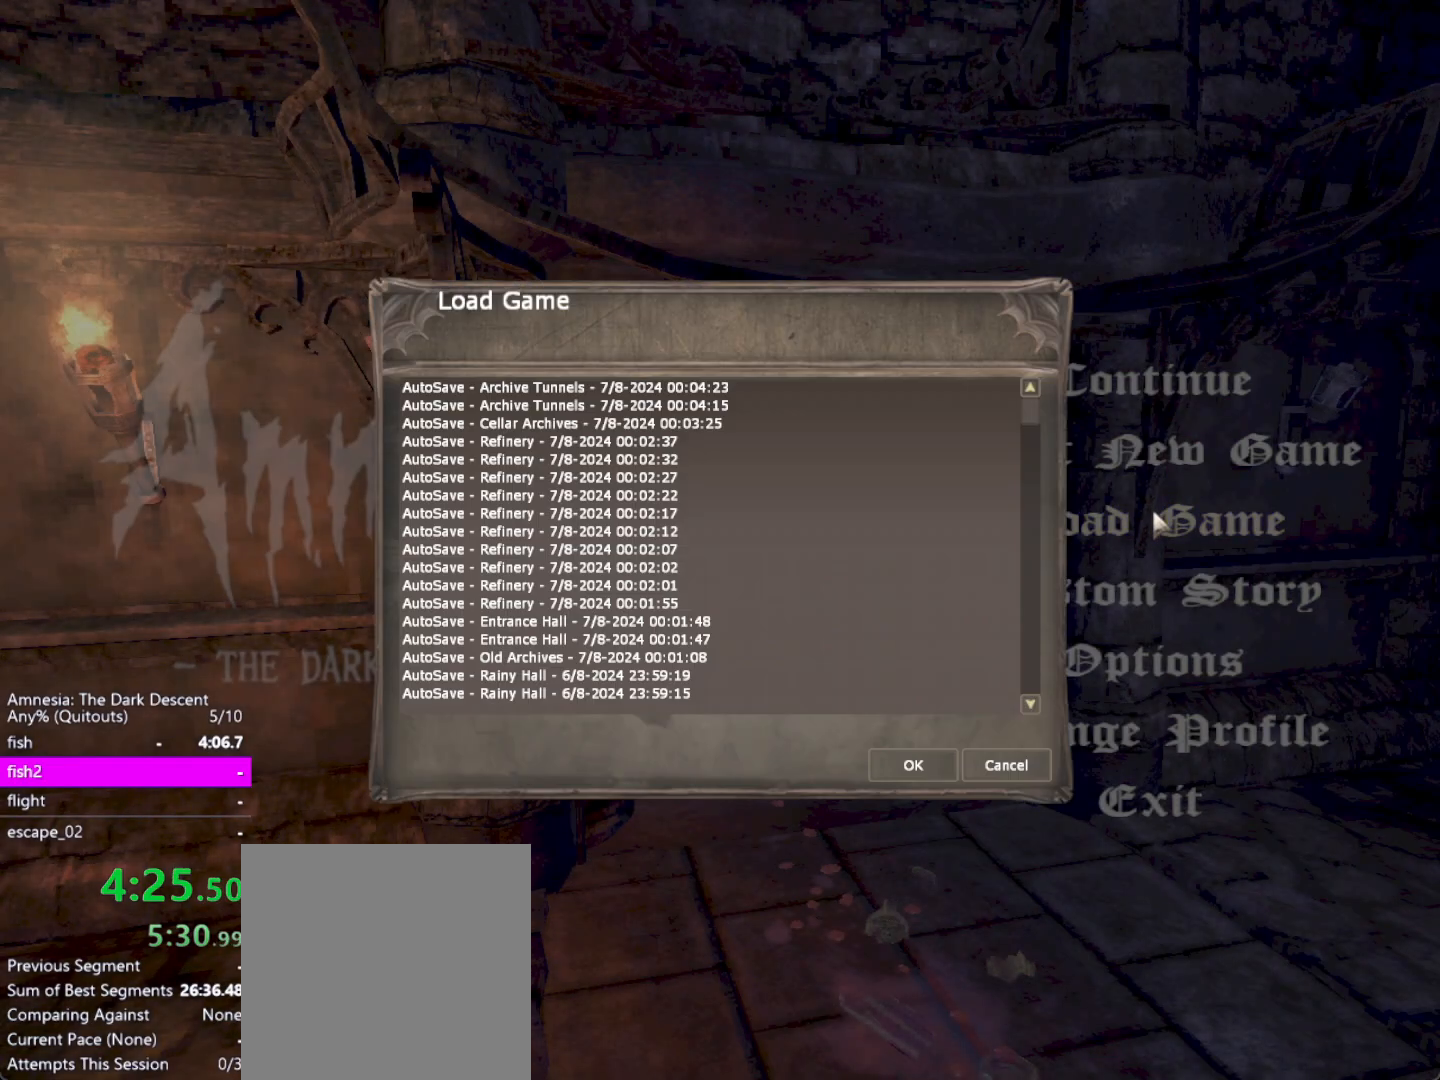
{"keys": [], "mouse": ["left"], "events": [[67, "mouse_left", "up"], [483, "mouse_left", "down"]]}
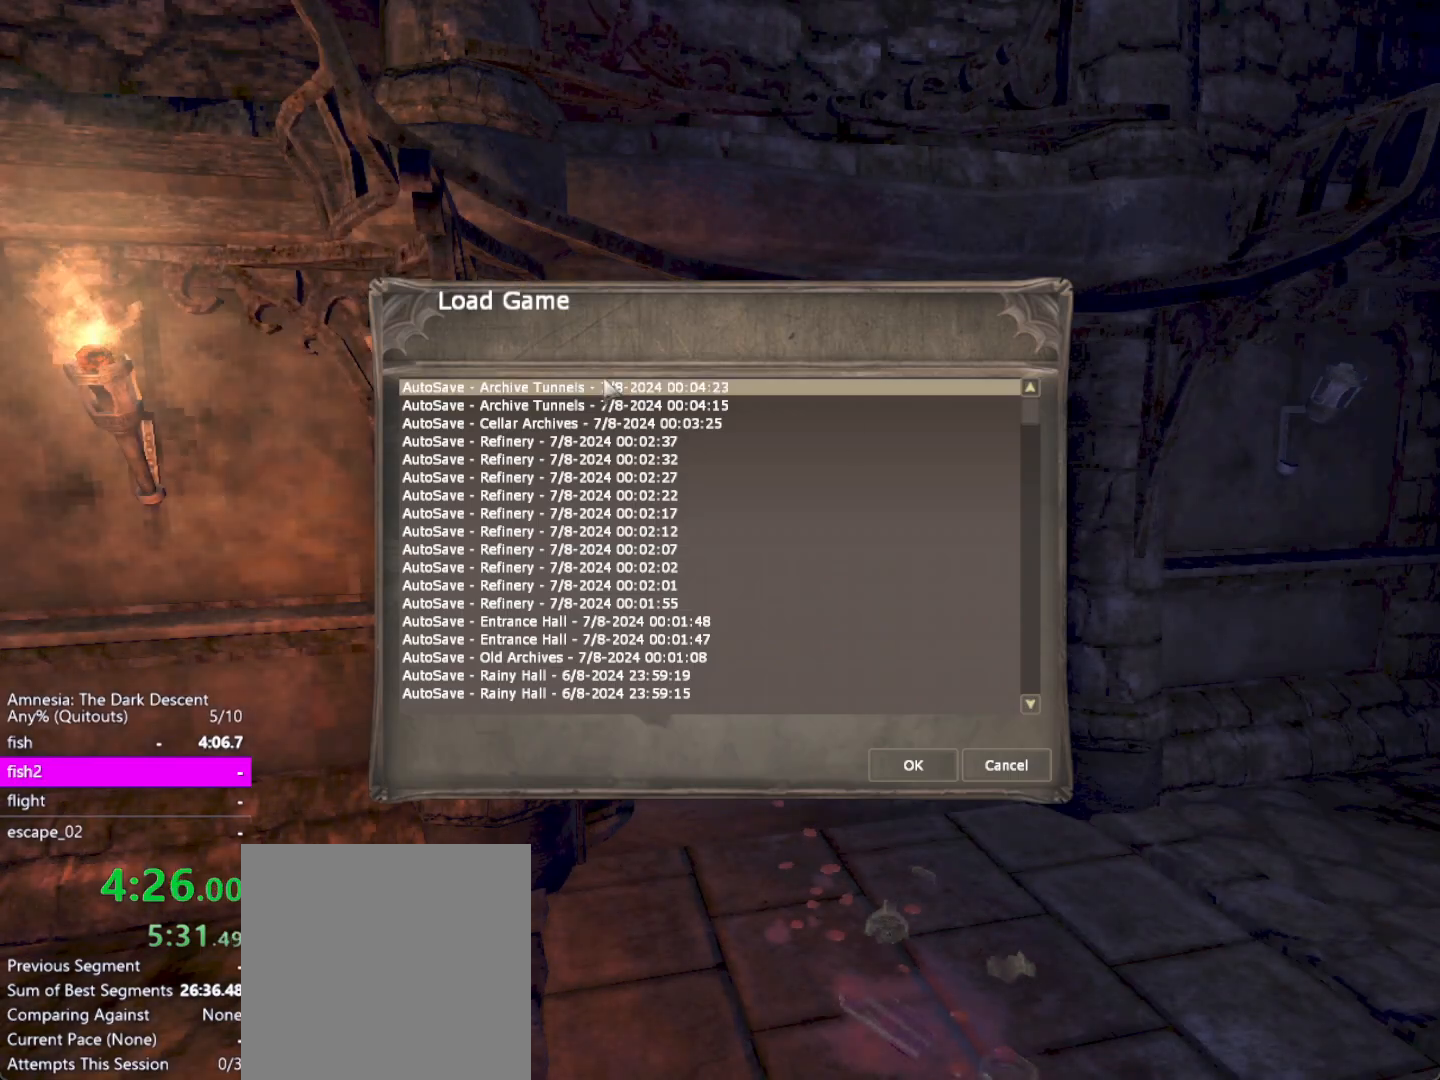
{"keys": [], "mouse": [], "events": [[167, "mouse_left", "up"], [350, "mouse_left", "down"], [450, "mouse_left", "up"]]}
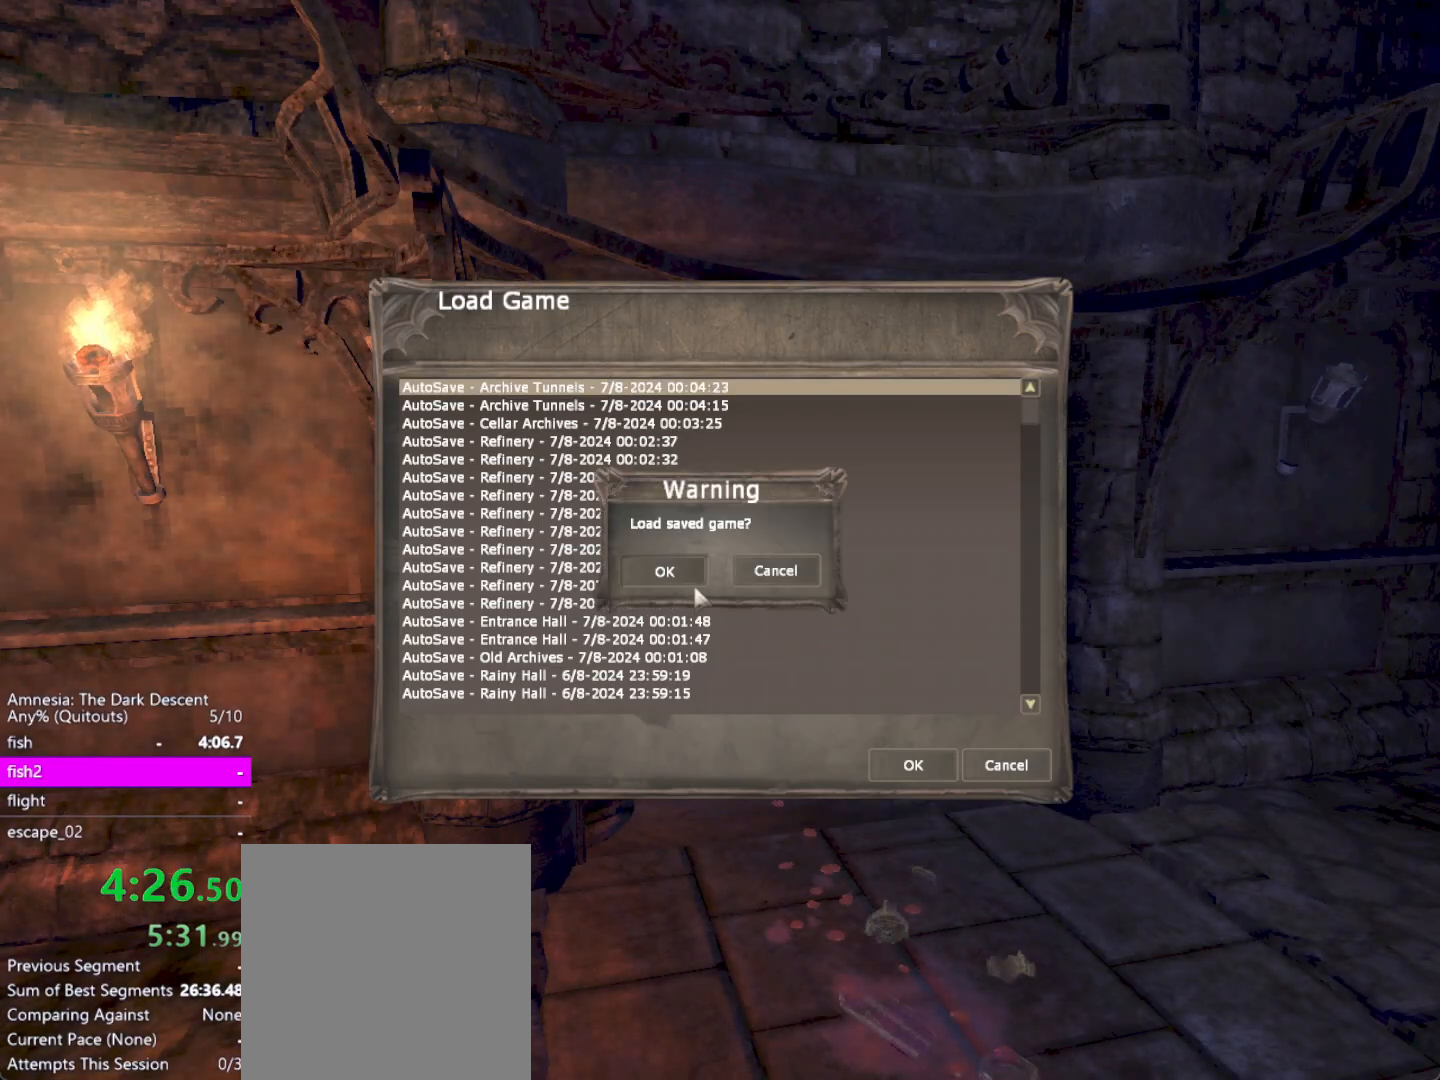
{"keys": [], "mouse": [], "events": []}
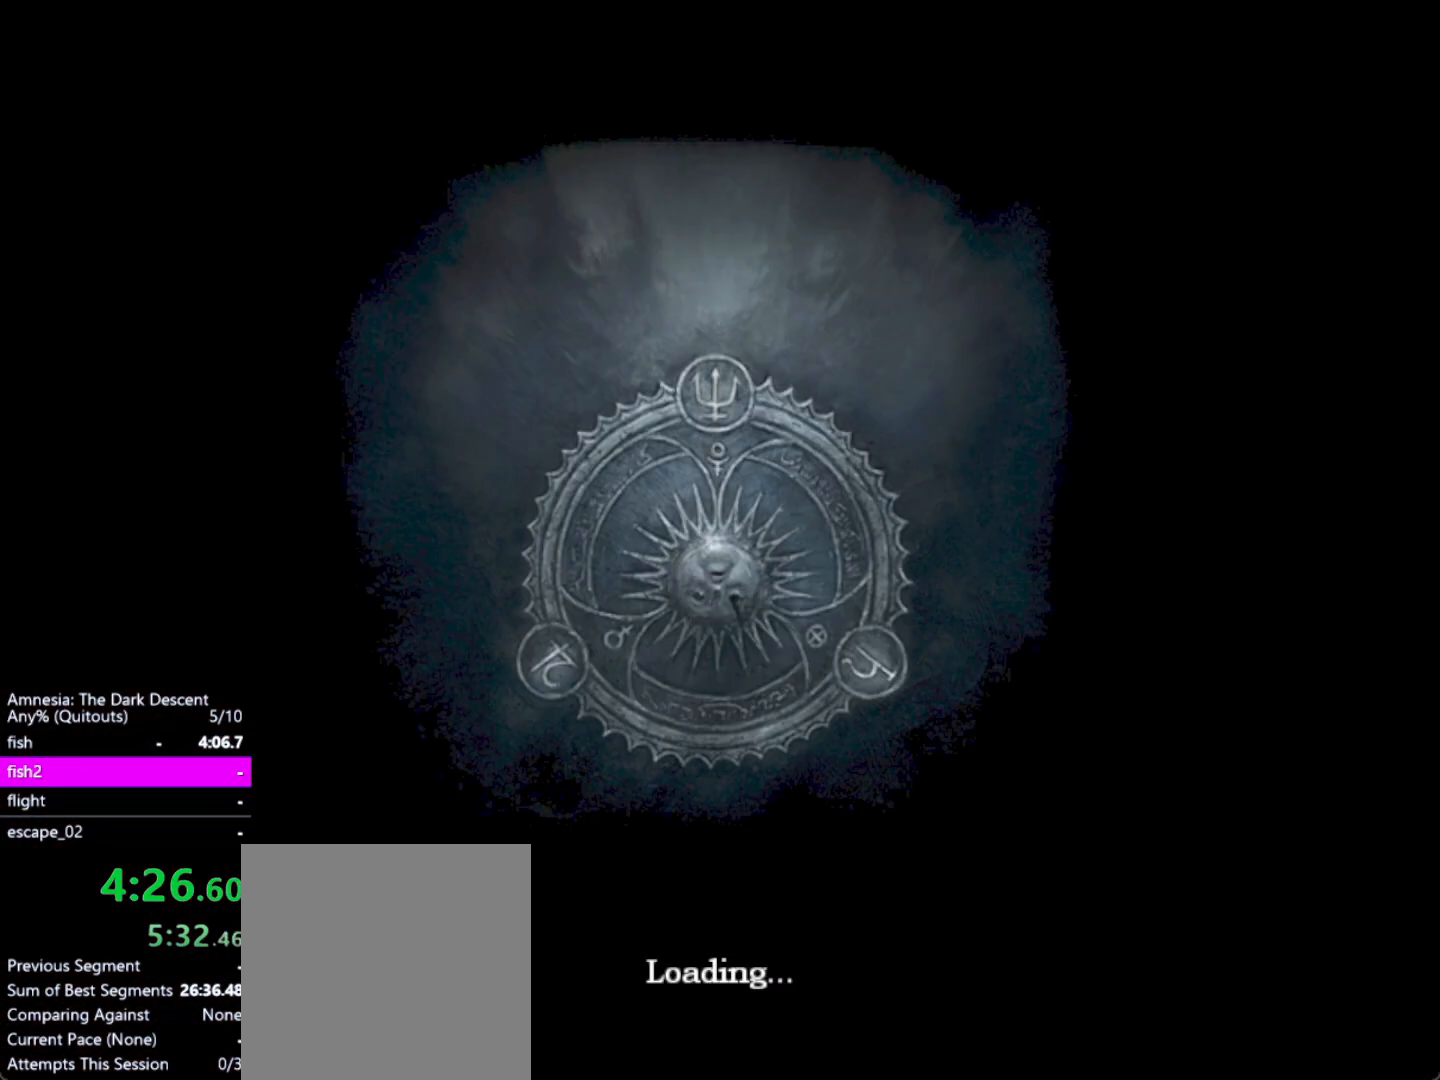
{"keys": ["shift", "w"], "mouse": [], "events": [[283, "shift", "down"], [283, "w", "down"]]}
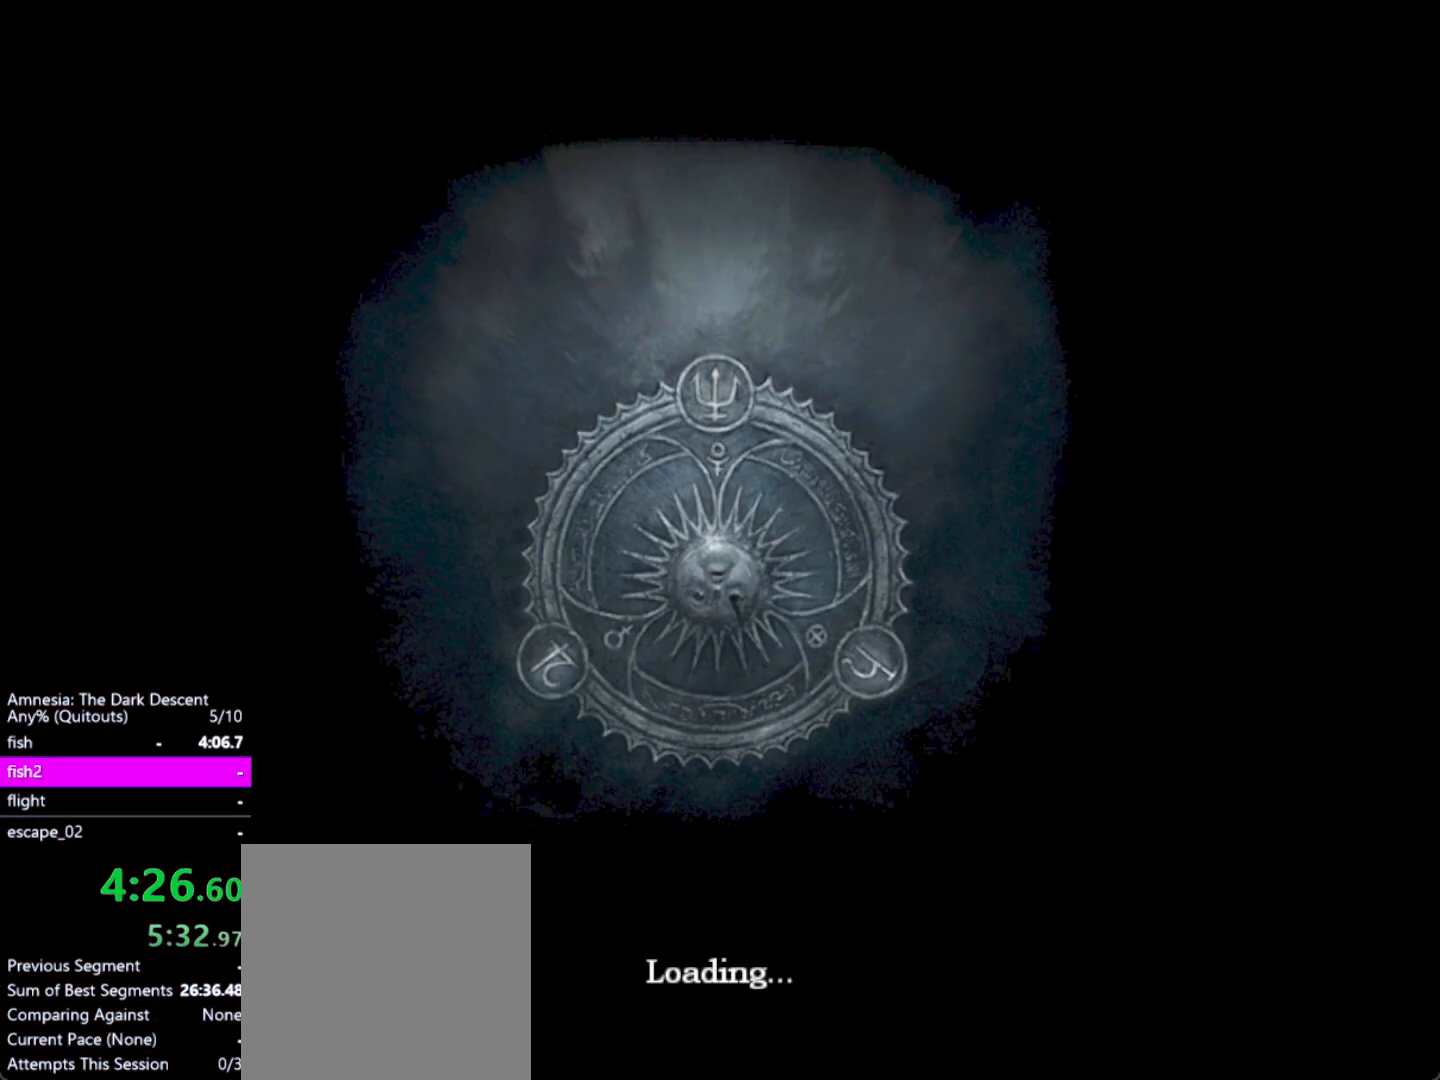
{"keys": ["shift", "w"], "mouse": [], "events": []}
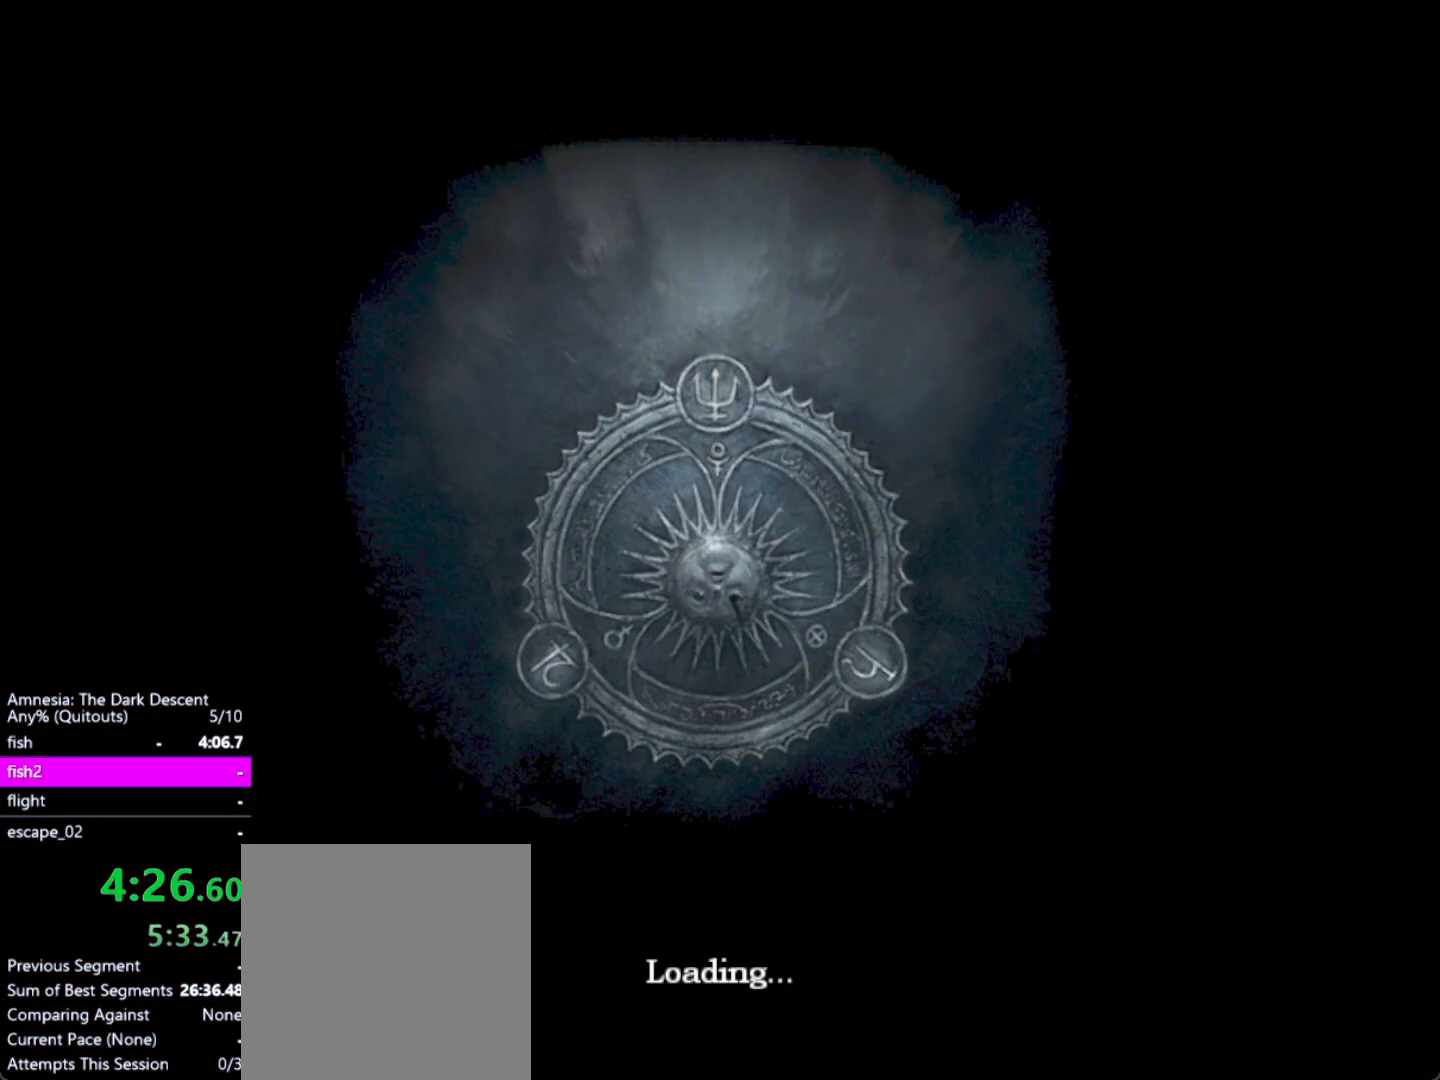
{"keys": ["a", "shift", "w"], "mouse": [], "events": [[283, "a", "down"]]}
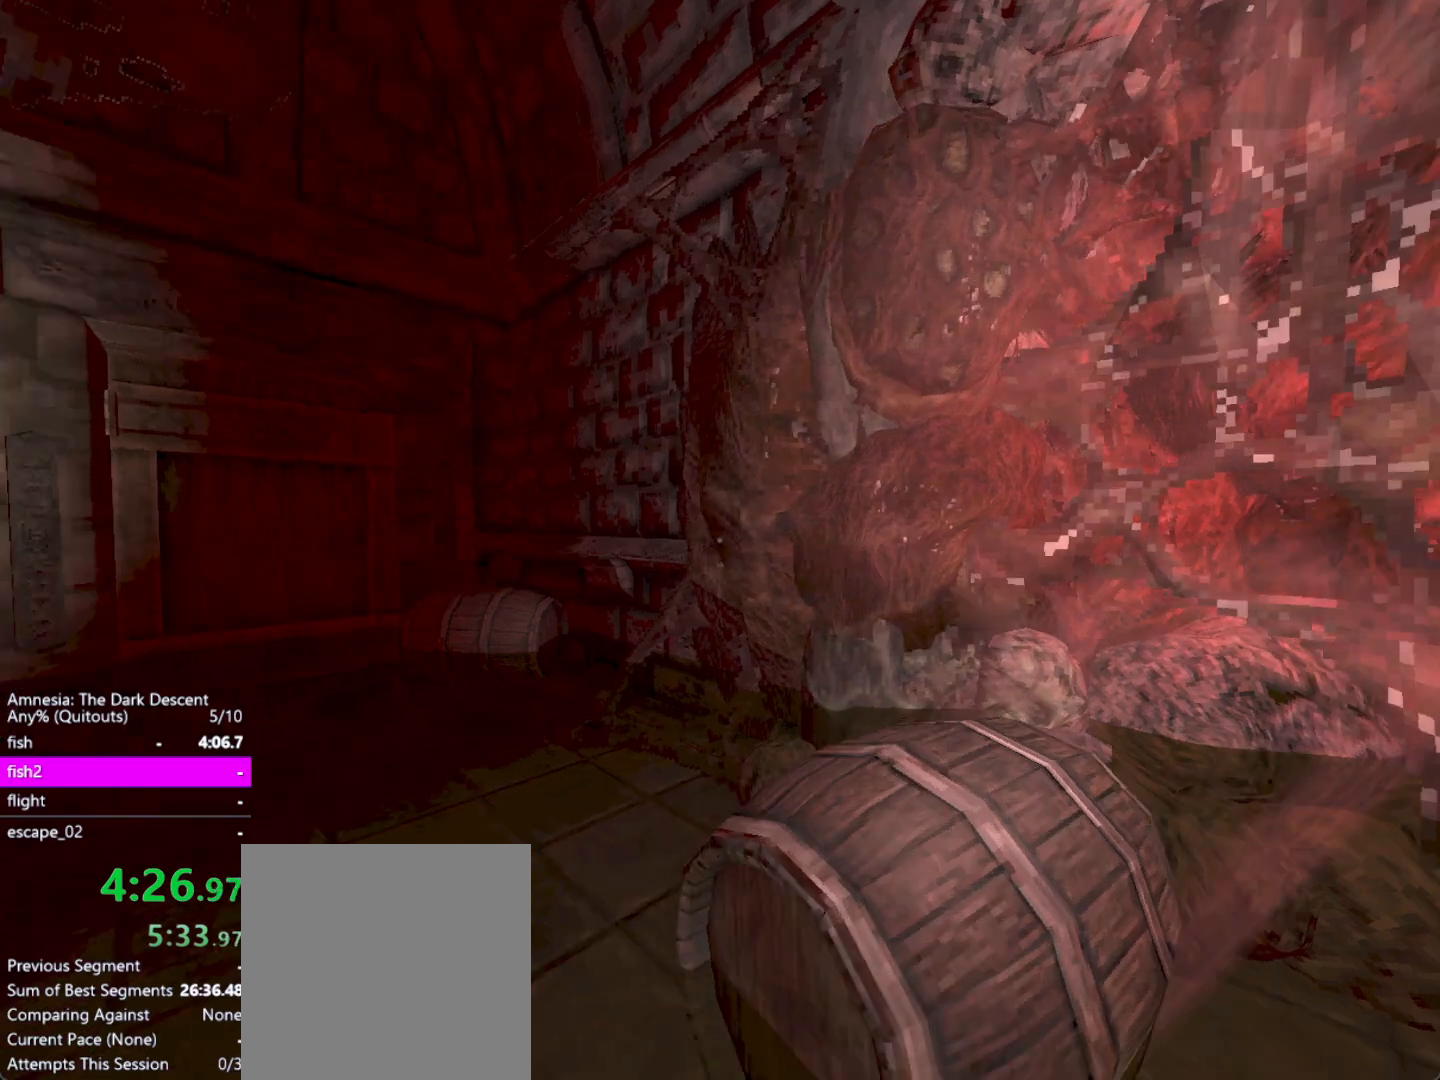
{"keys": ["shift", "w"], "mouse": [], "events": [[283, "a", "up"]]}
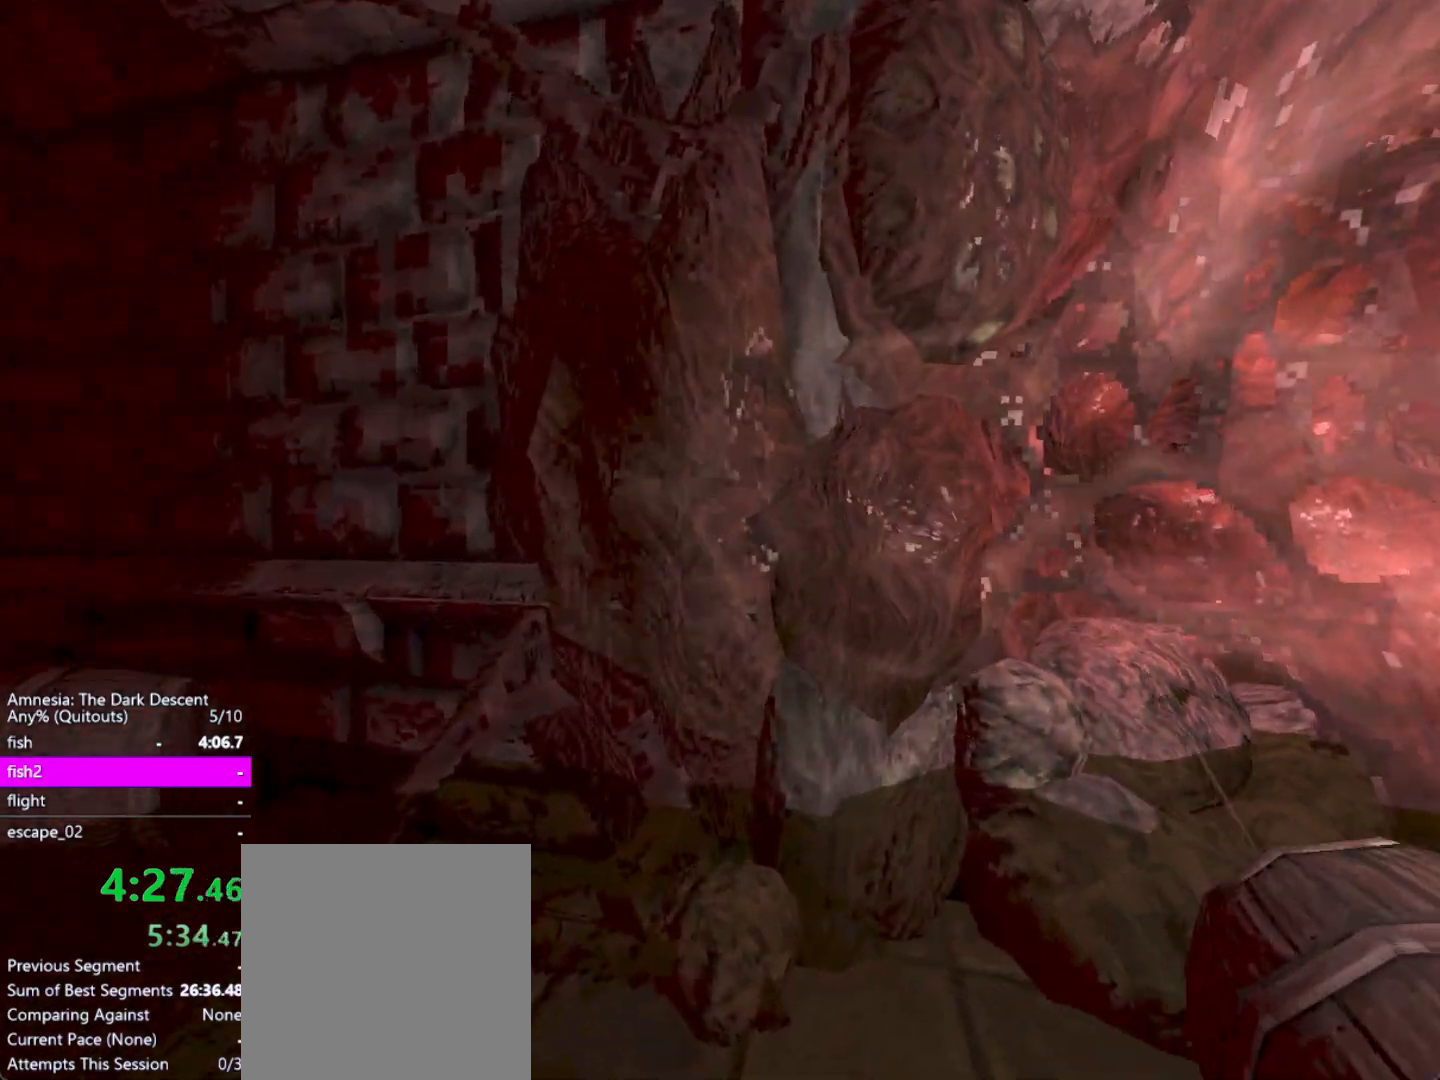
{"keys": ["shift", "up", "w"], "mouse": [], "events": [[217, "down", "down"], [450, "down", "up"], [500, "up", "down"]]}
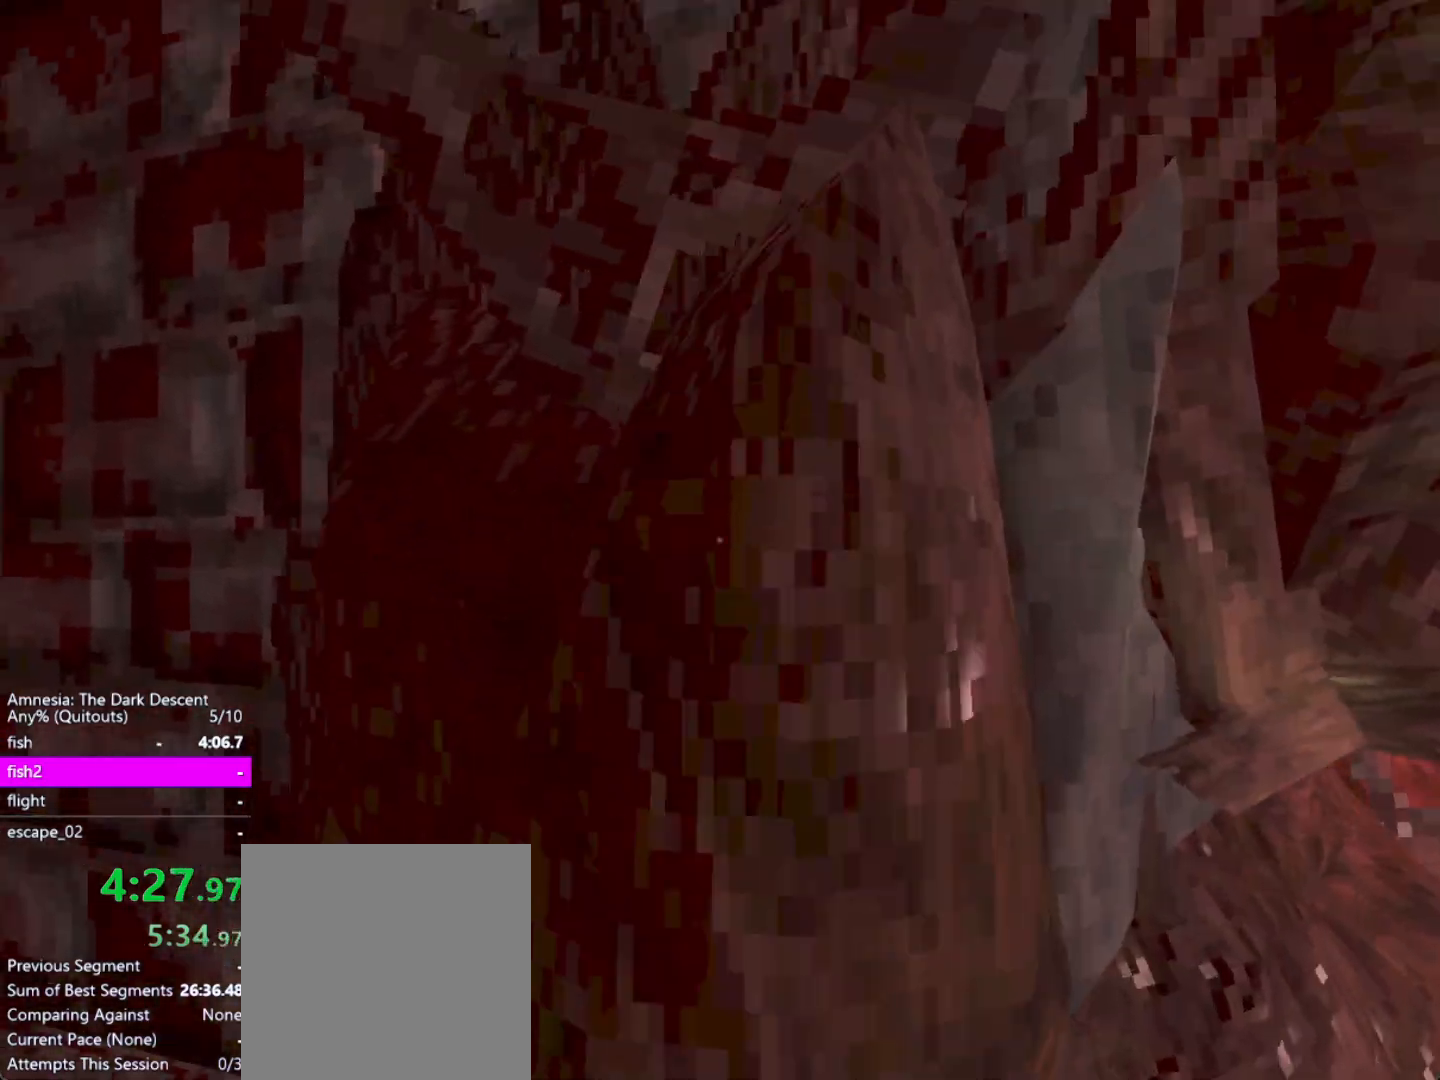
{"keys": ["shift", "w"], "mouse": [], "events": [[133, "up", "up"], [183, "down", "down"], [317, "down", "up"], [367, "up", "down"], [467, "up", "up"]]}
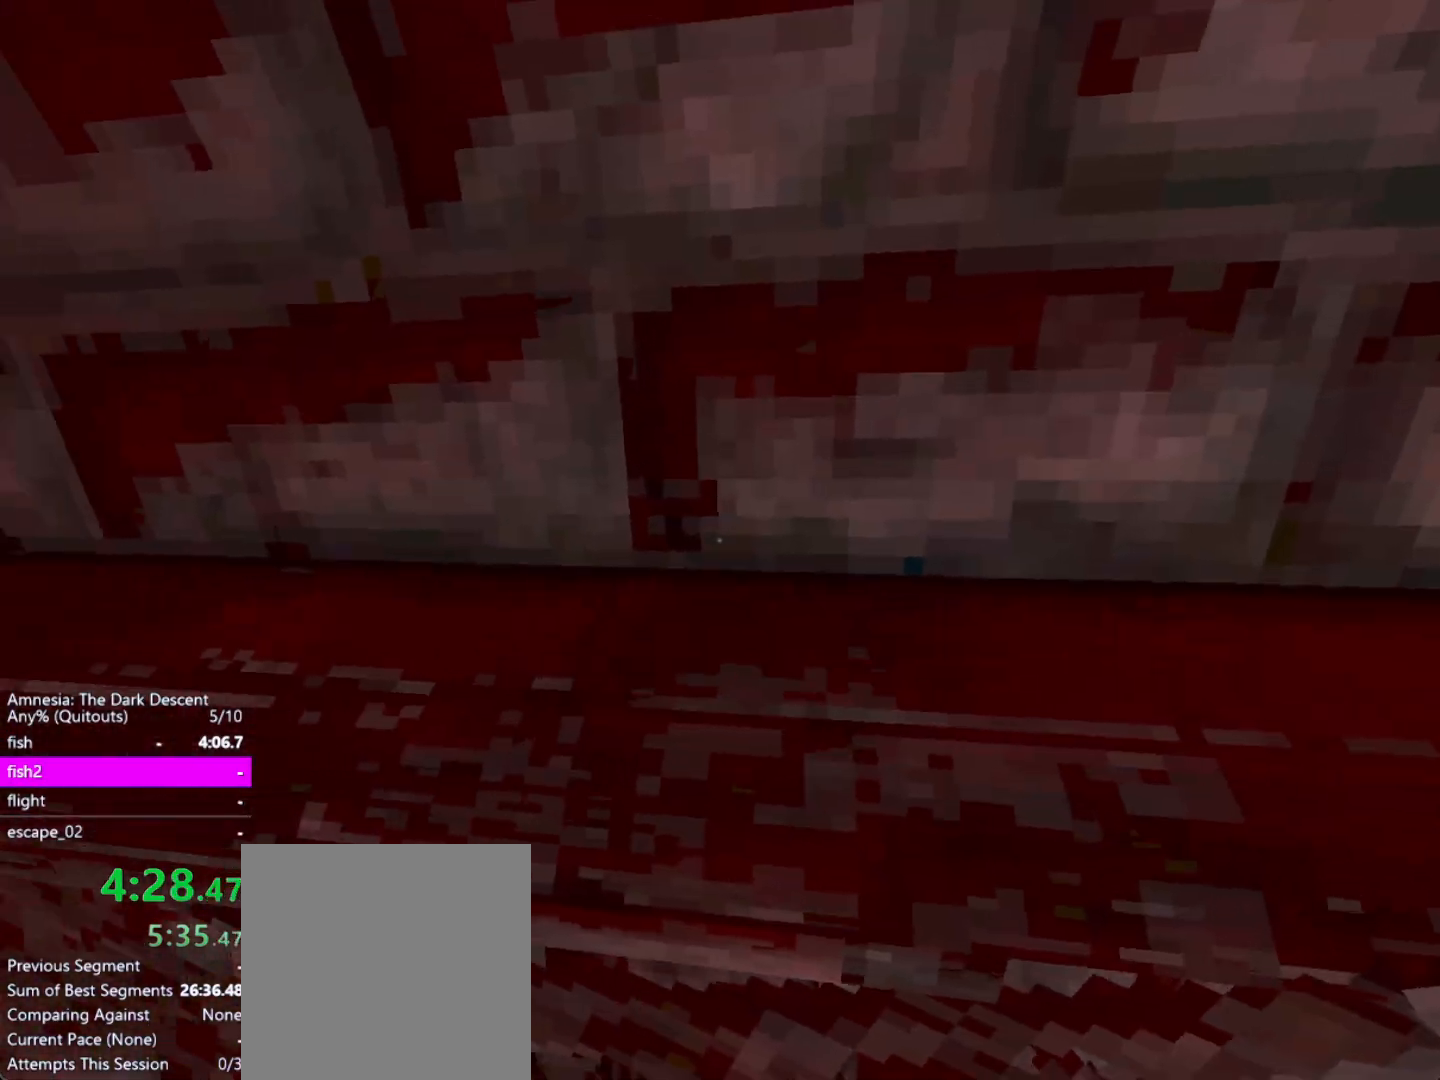
{"keys": ["down", "shift", "w"], "mouse": [], "events": [[17, "down", "down"], [150, "down", "up"], [200, "up", "down"], [383, "down", "down"], [383, "up", "up"]]}
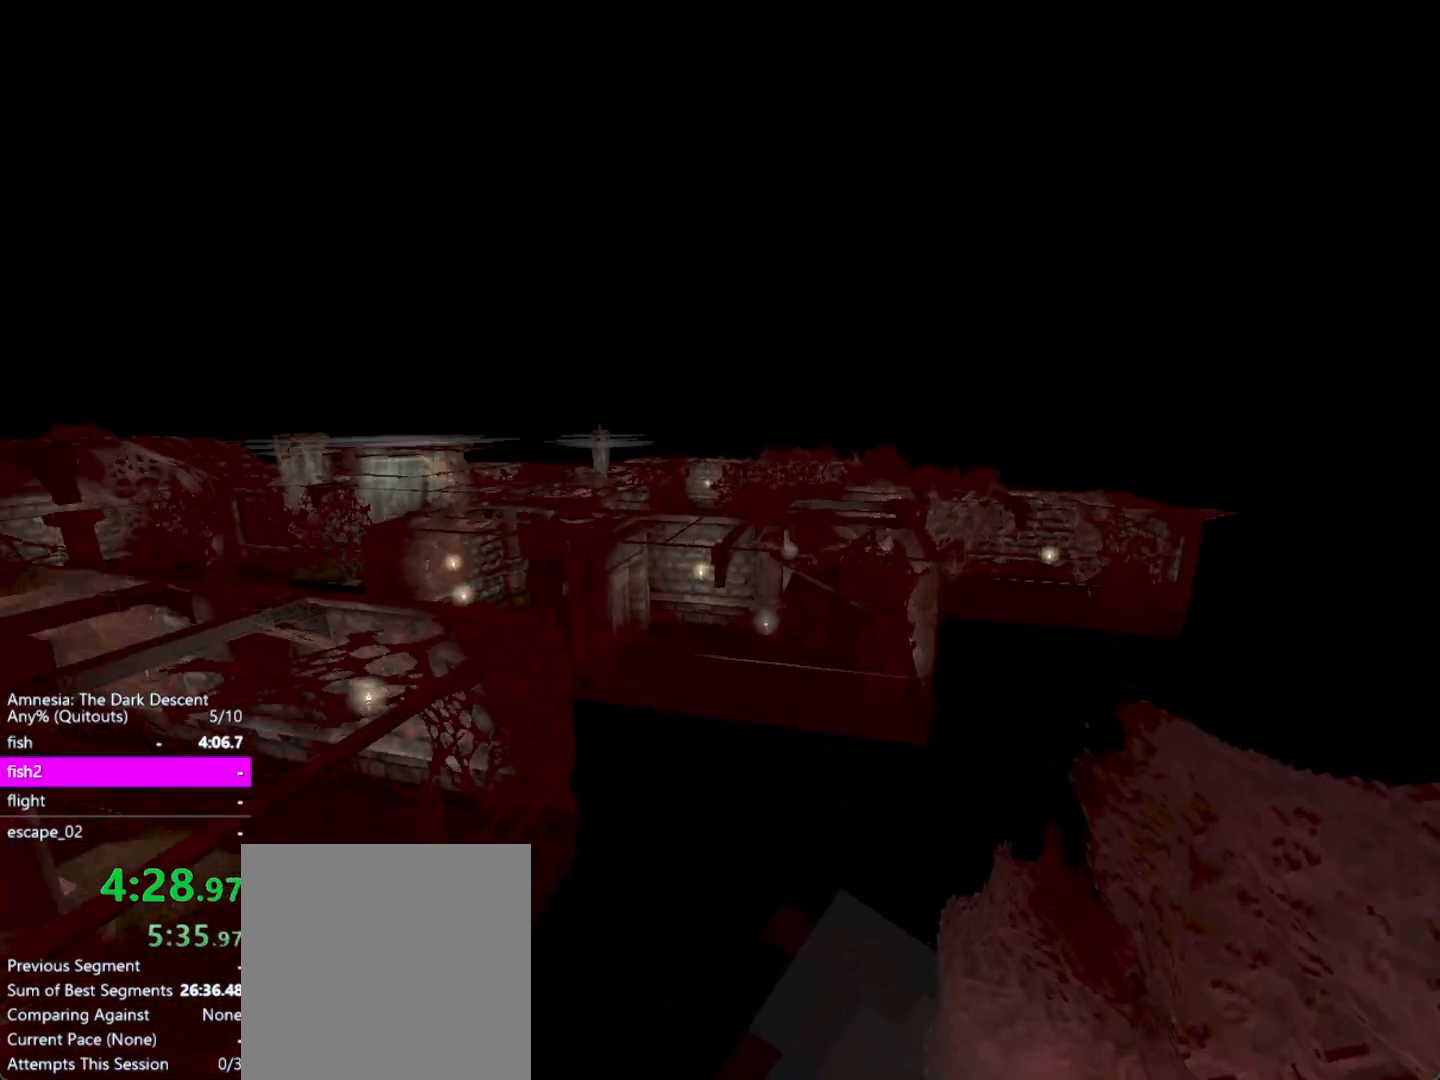
{"keys": ["shift", "w"], "mouse": [], "events": [[17, "down", "up"], [17, "up", "down"], [67, "a", "down"], [167, "a", "up"], [167, "up", "up"], [300, "d", "down"], [400, "d", "up"]]}
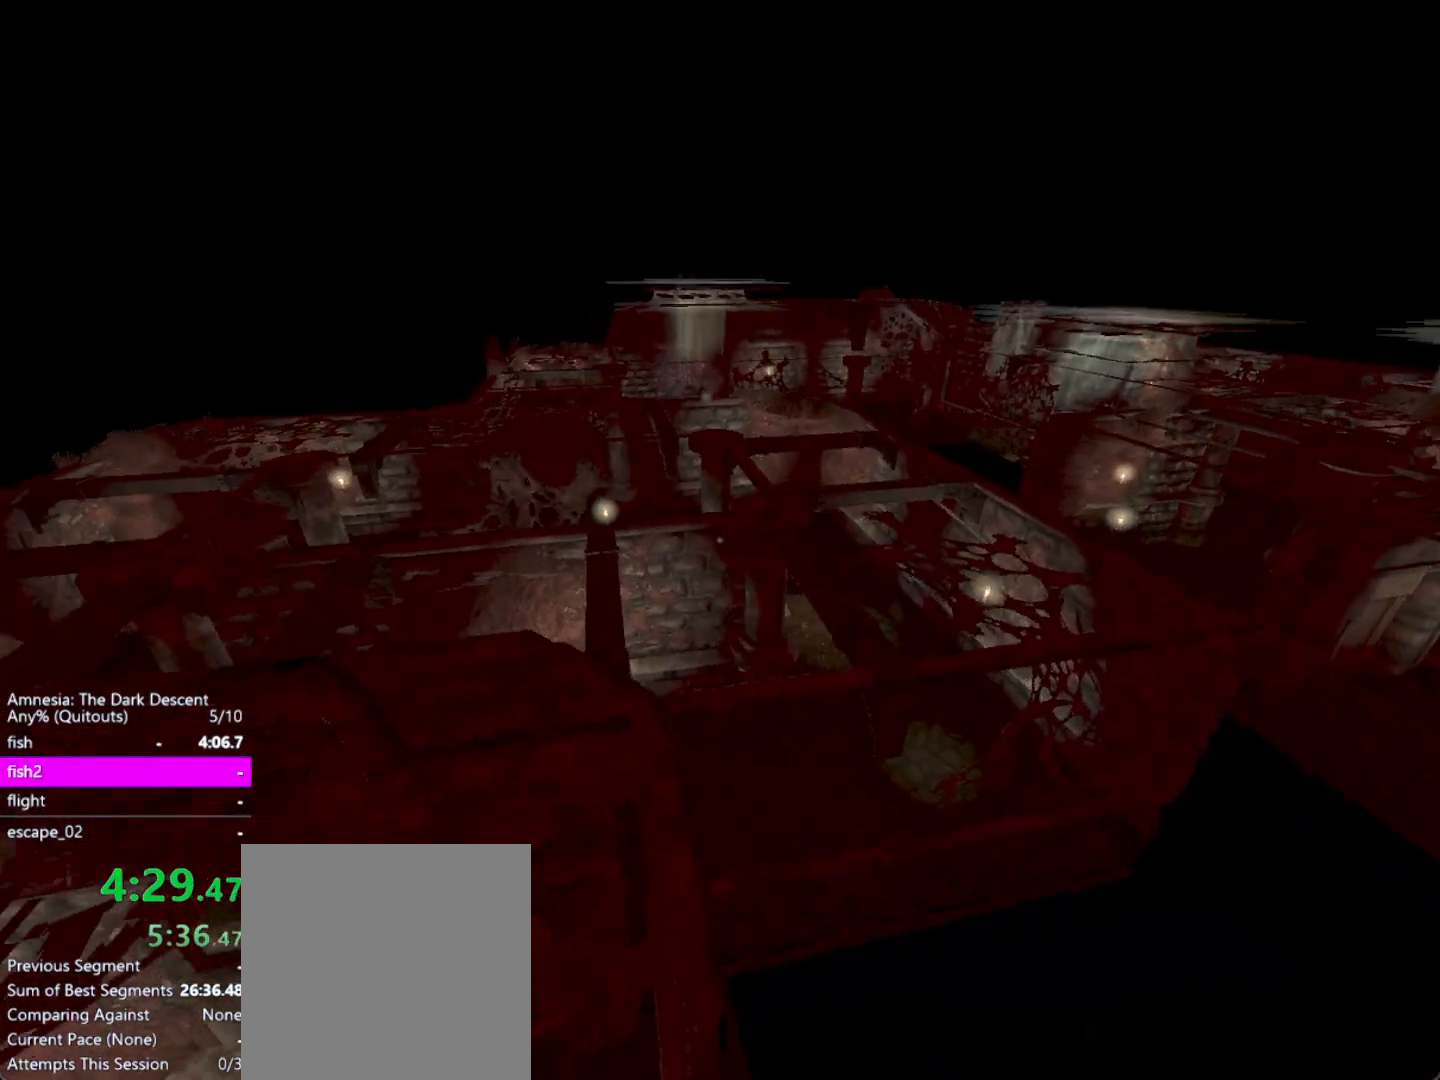
{"keys": ["shift", "w"], "mouse": [], "events": []}
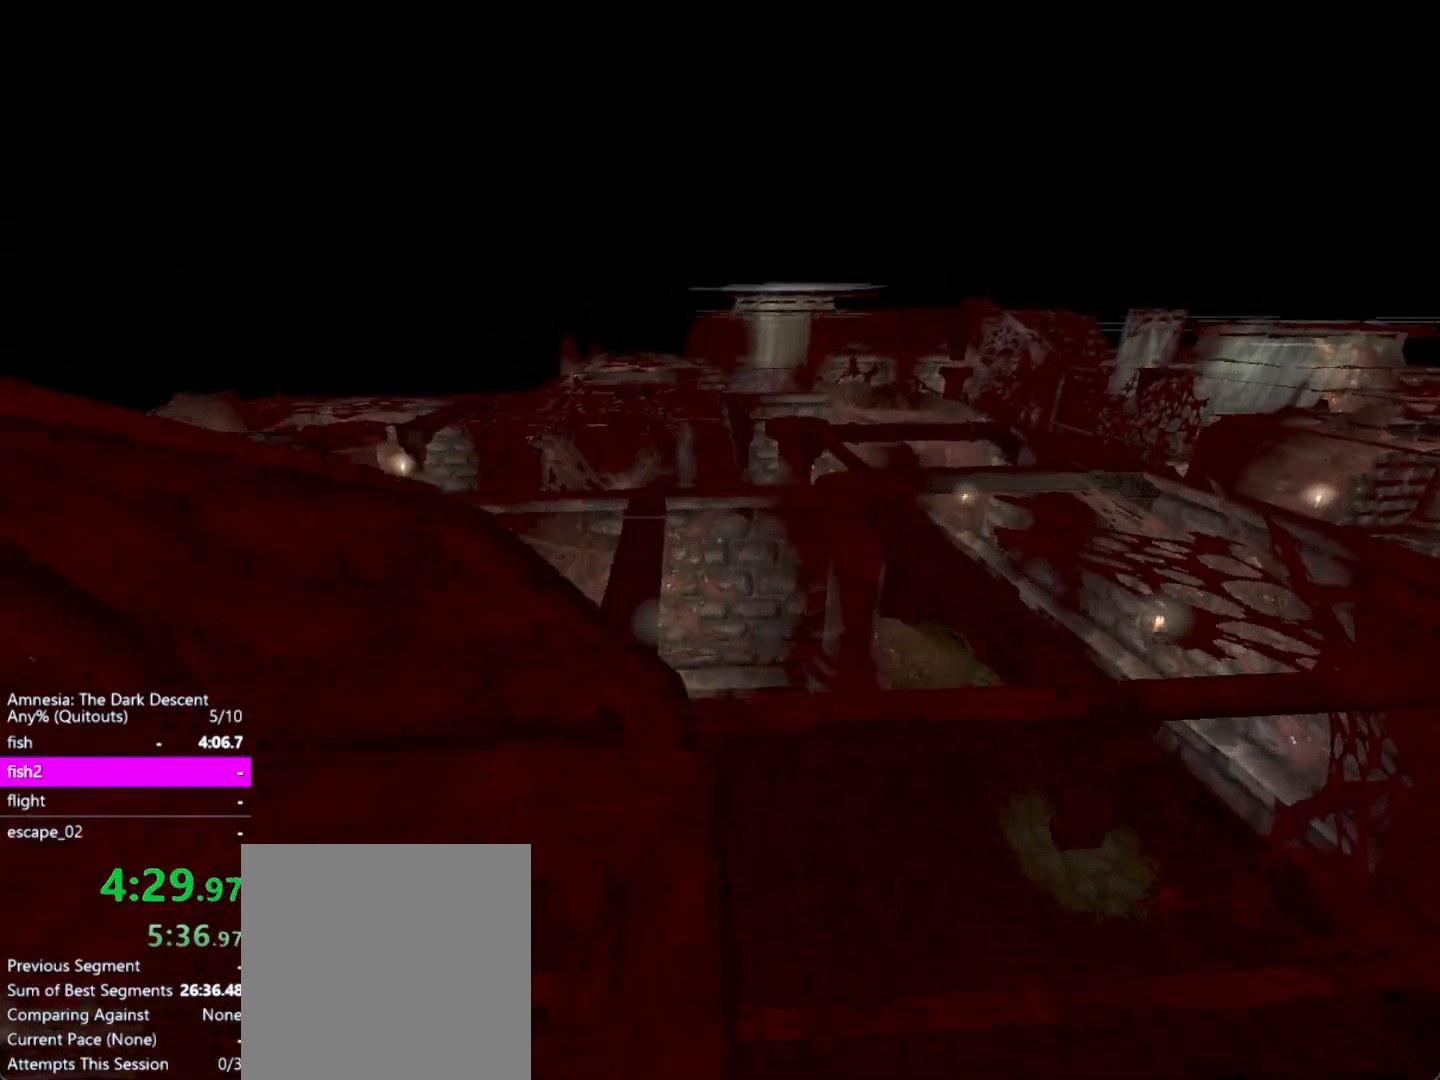
{"keys": ["shift", "w"], "mouse": [], "events": [[50, "down", "down"], [250, "down", "up"]]}
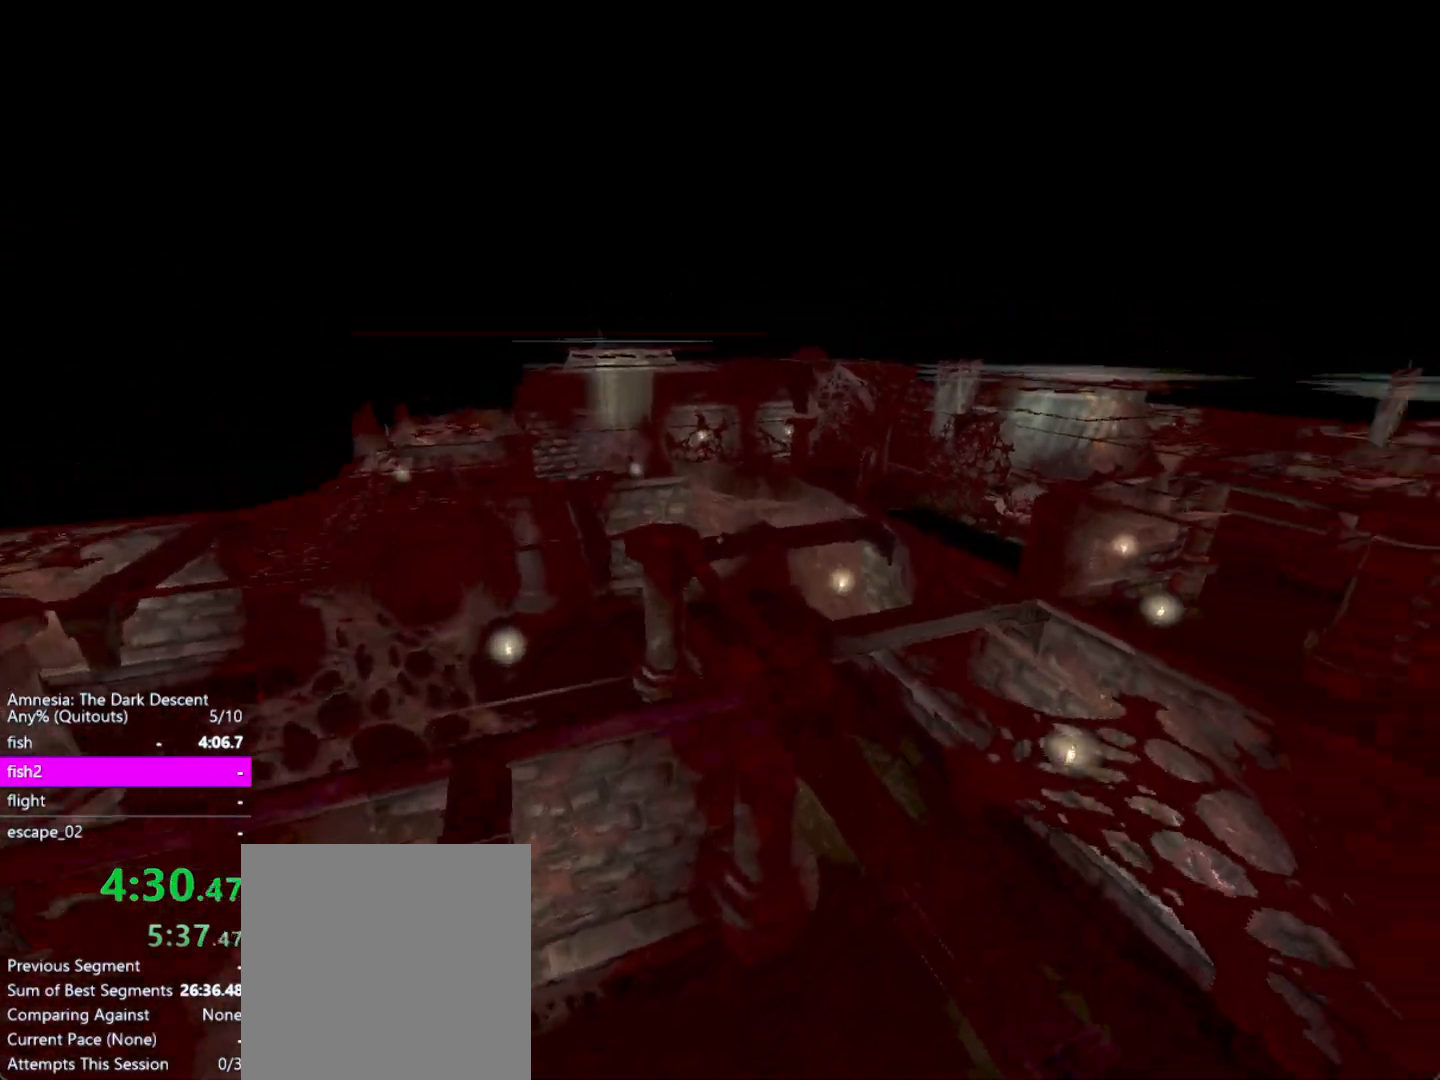
{"keys": ["shift", "w"], "mouse": [], "events": []}
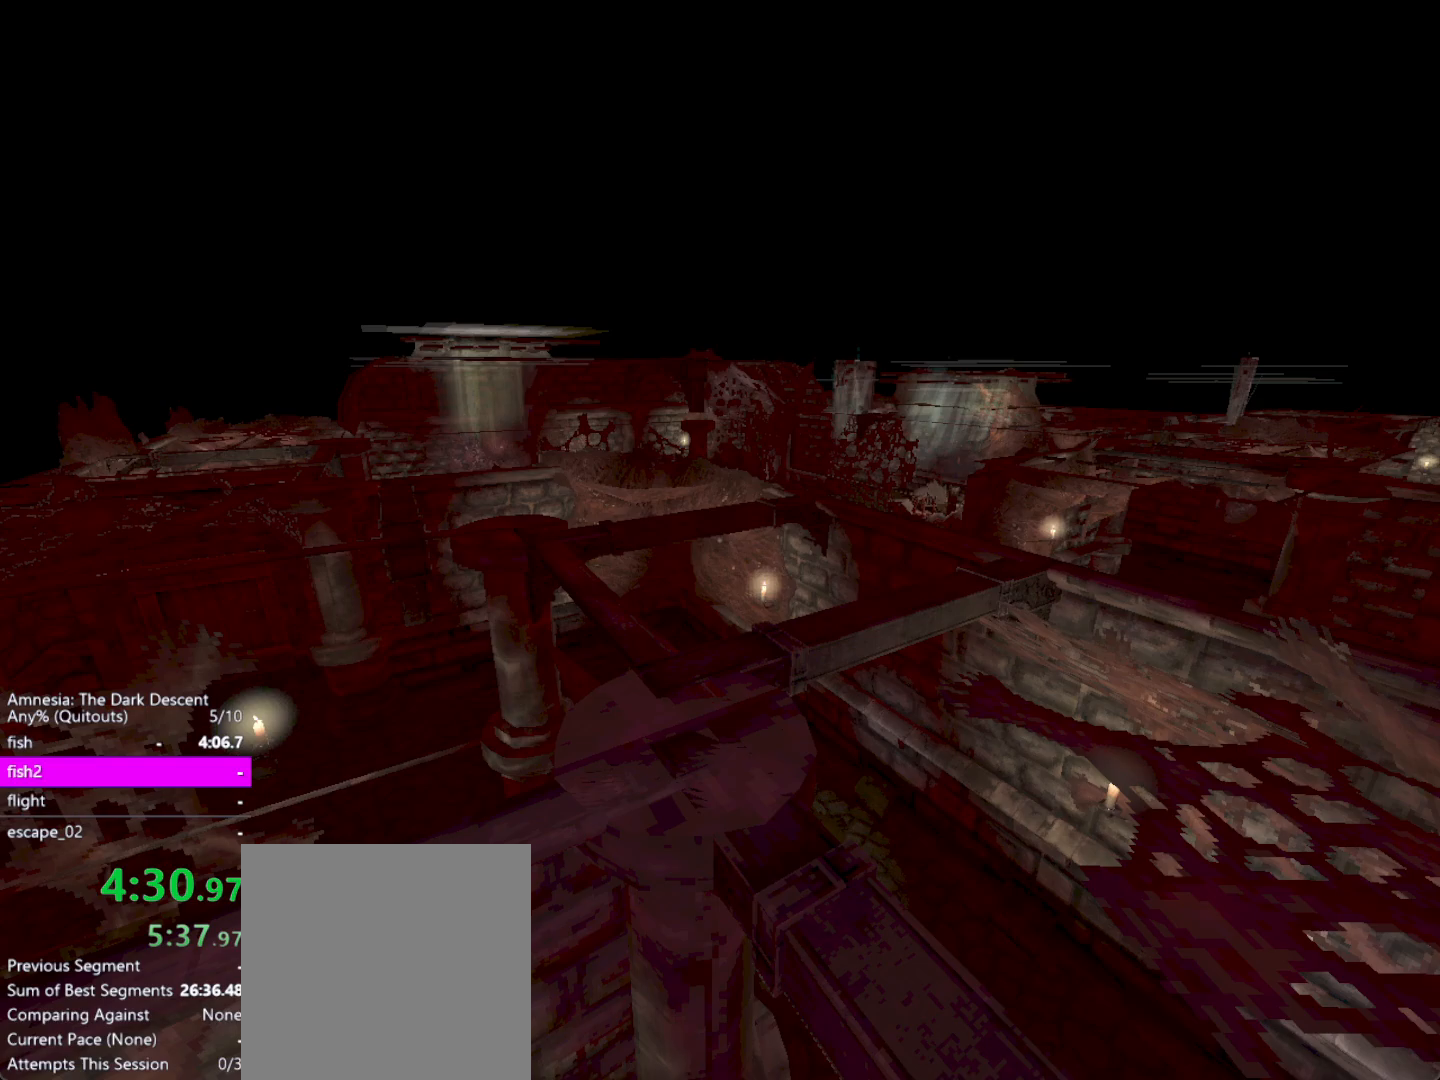
{"keys": ["shift", "w"], "mouse": [], "events": []}
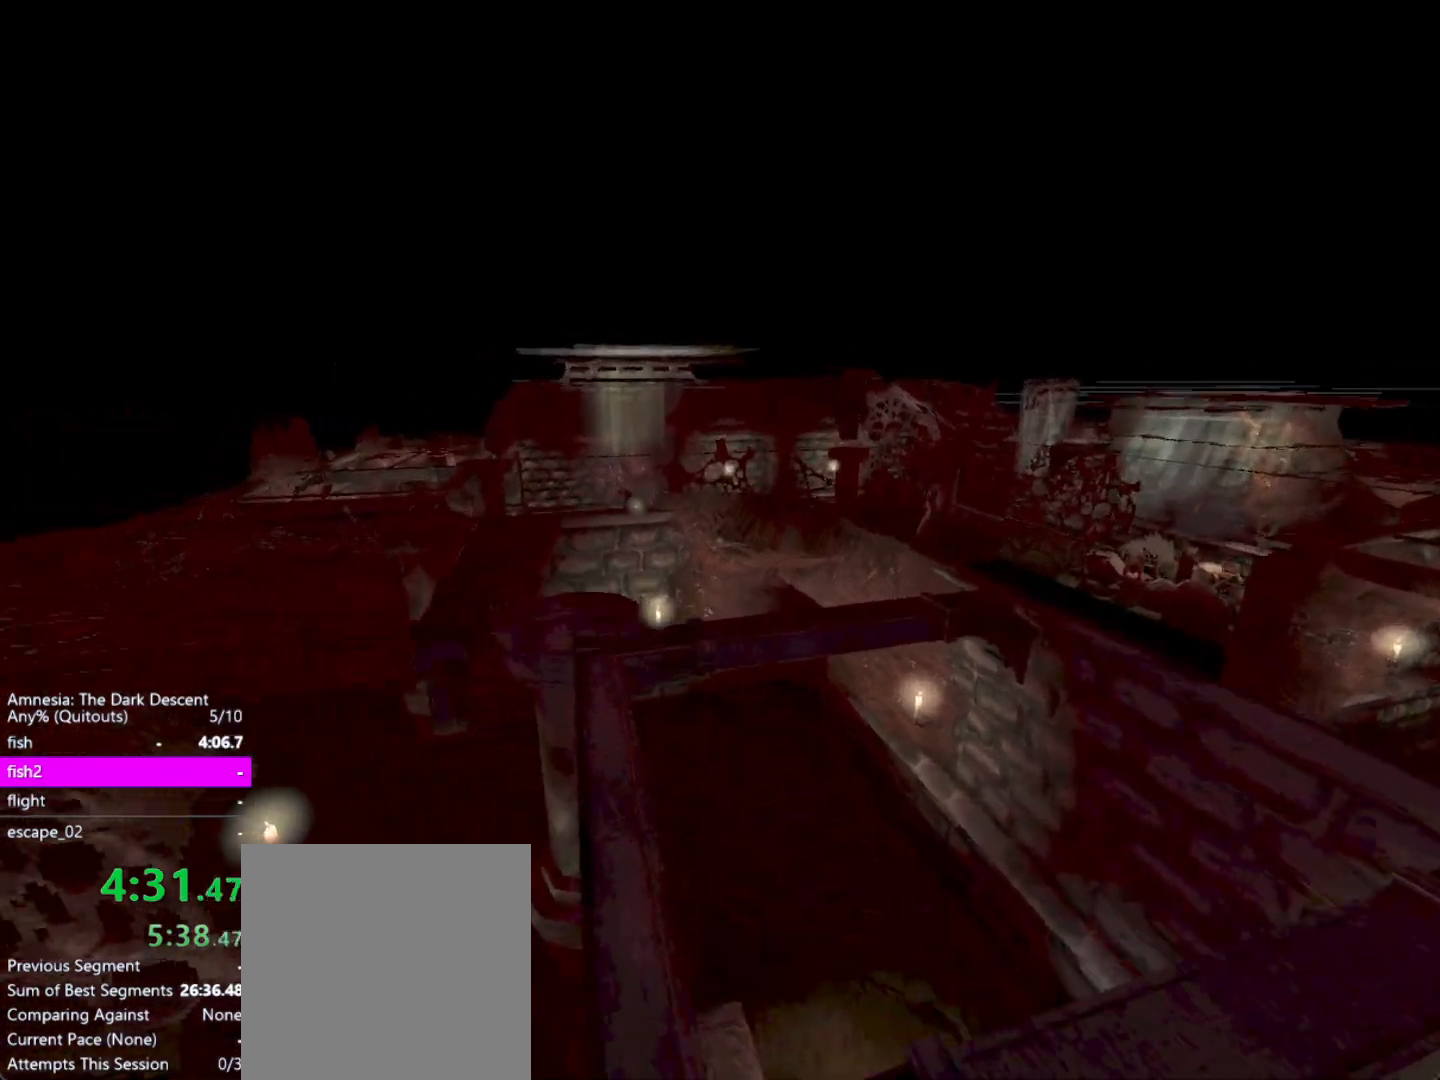
{"keys": ["shift", "w"], "mouse": [], "events": []}
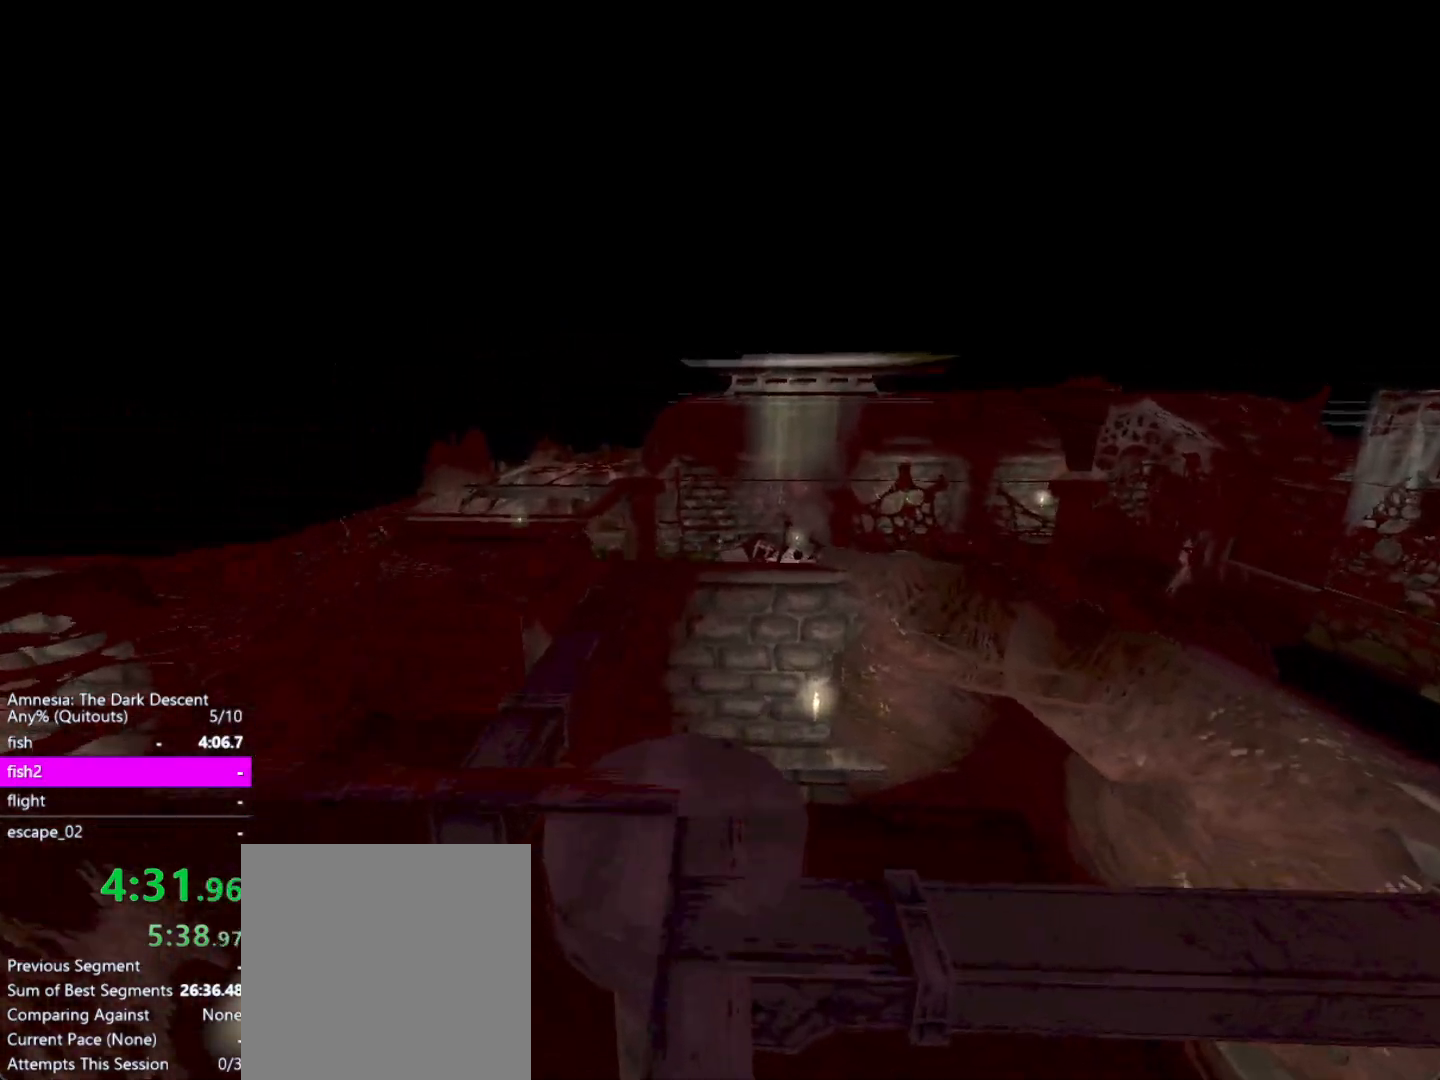
{"keys": ["shift", "w"], "mouse": [], "events": []}
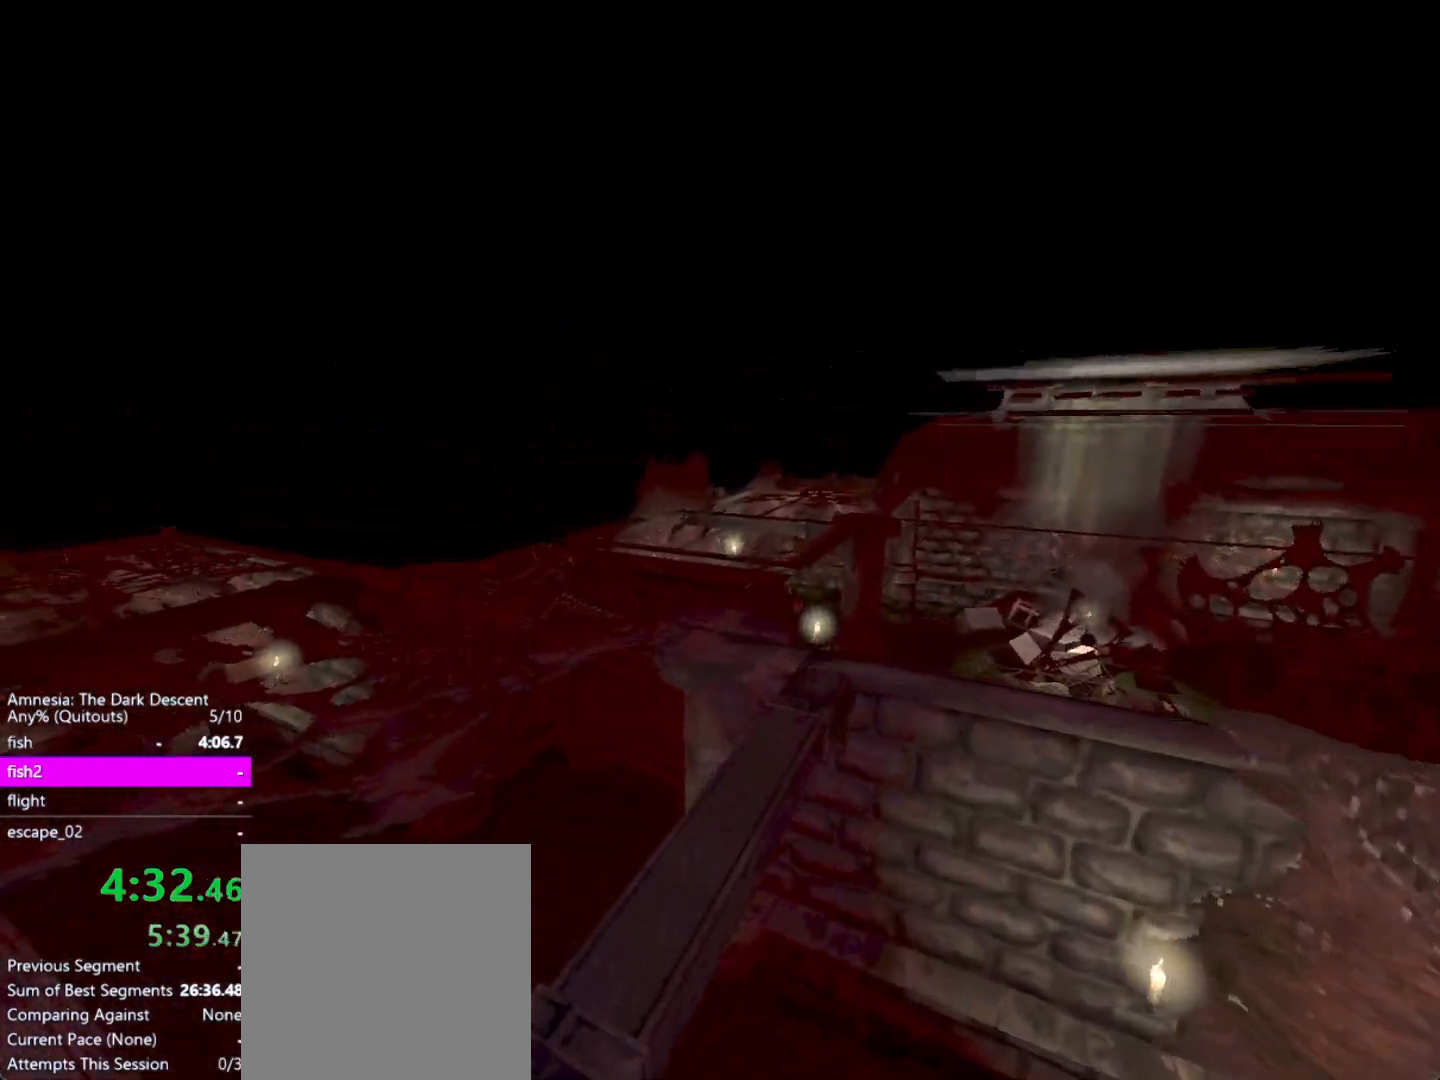
{"keys": ["shift", "w"], "mouse": [], "events": []}
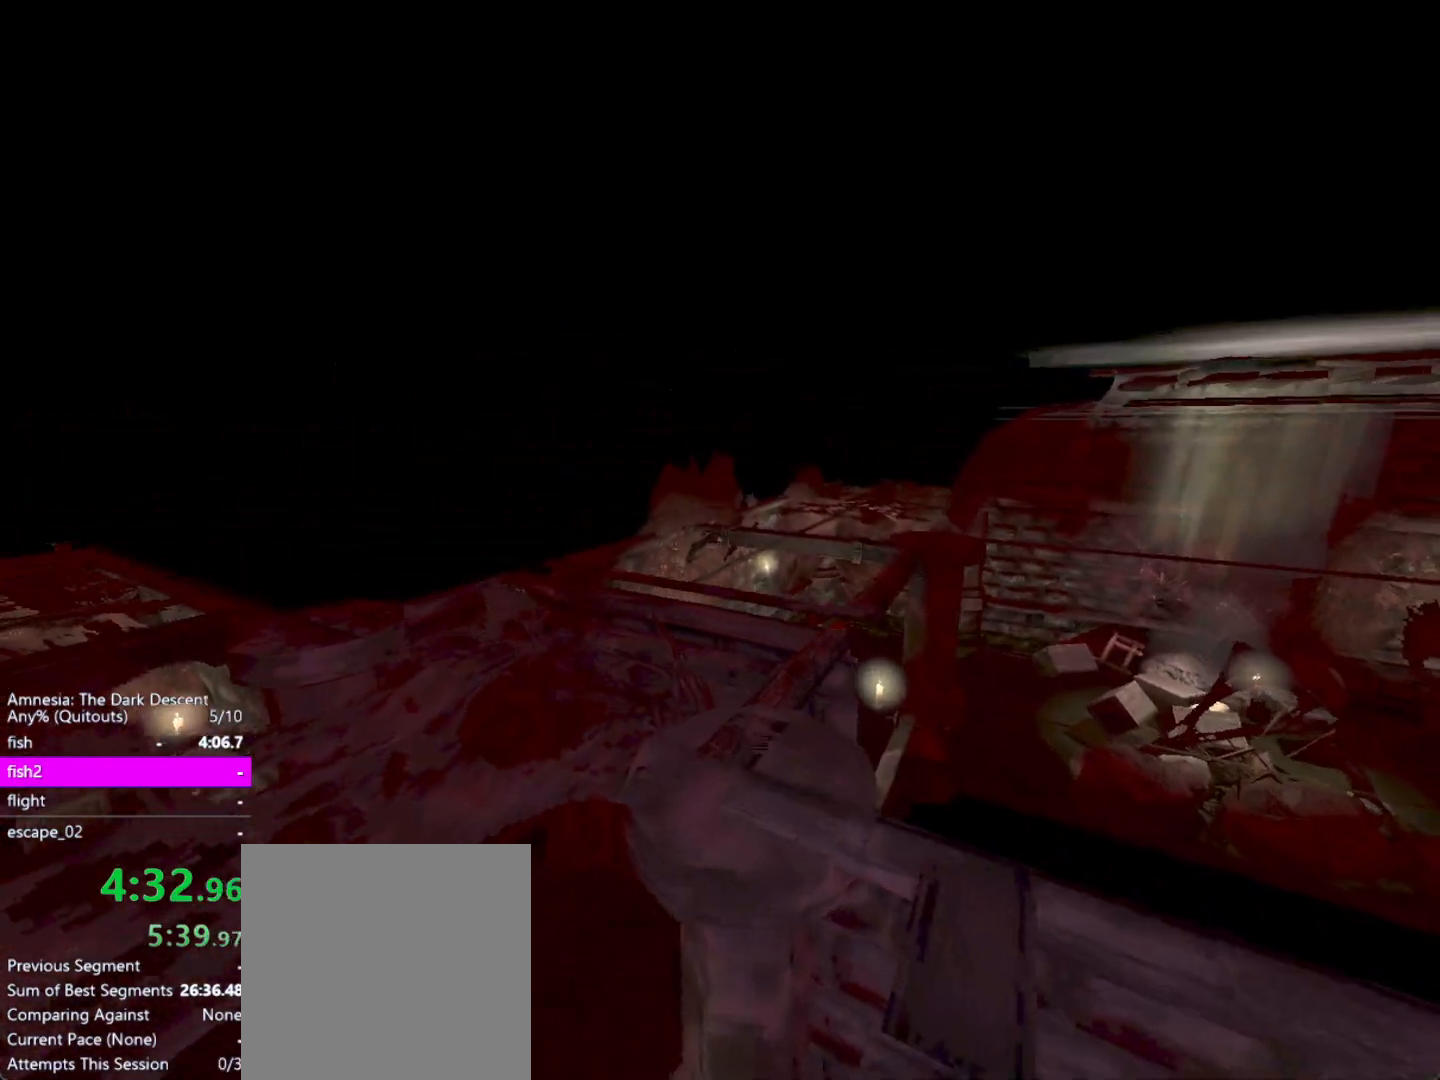
{"keys": ["shift", "w"], "mouse": [], "events": []}
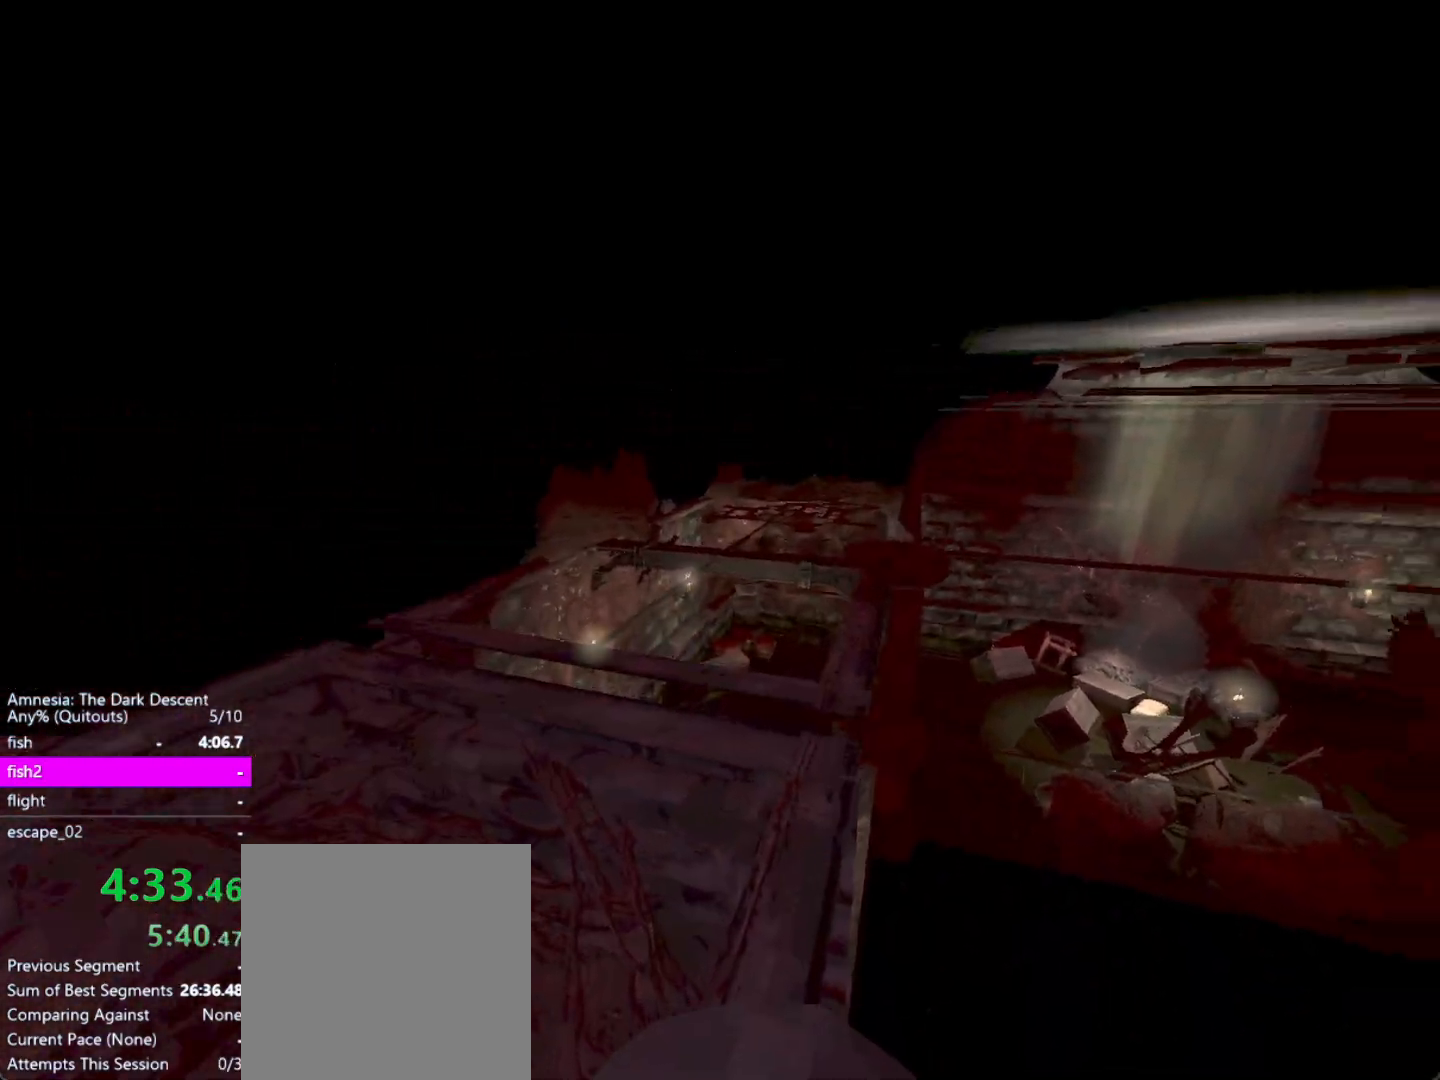
{"keys": ["shift", "w"], "mouse": [], "events": []}
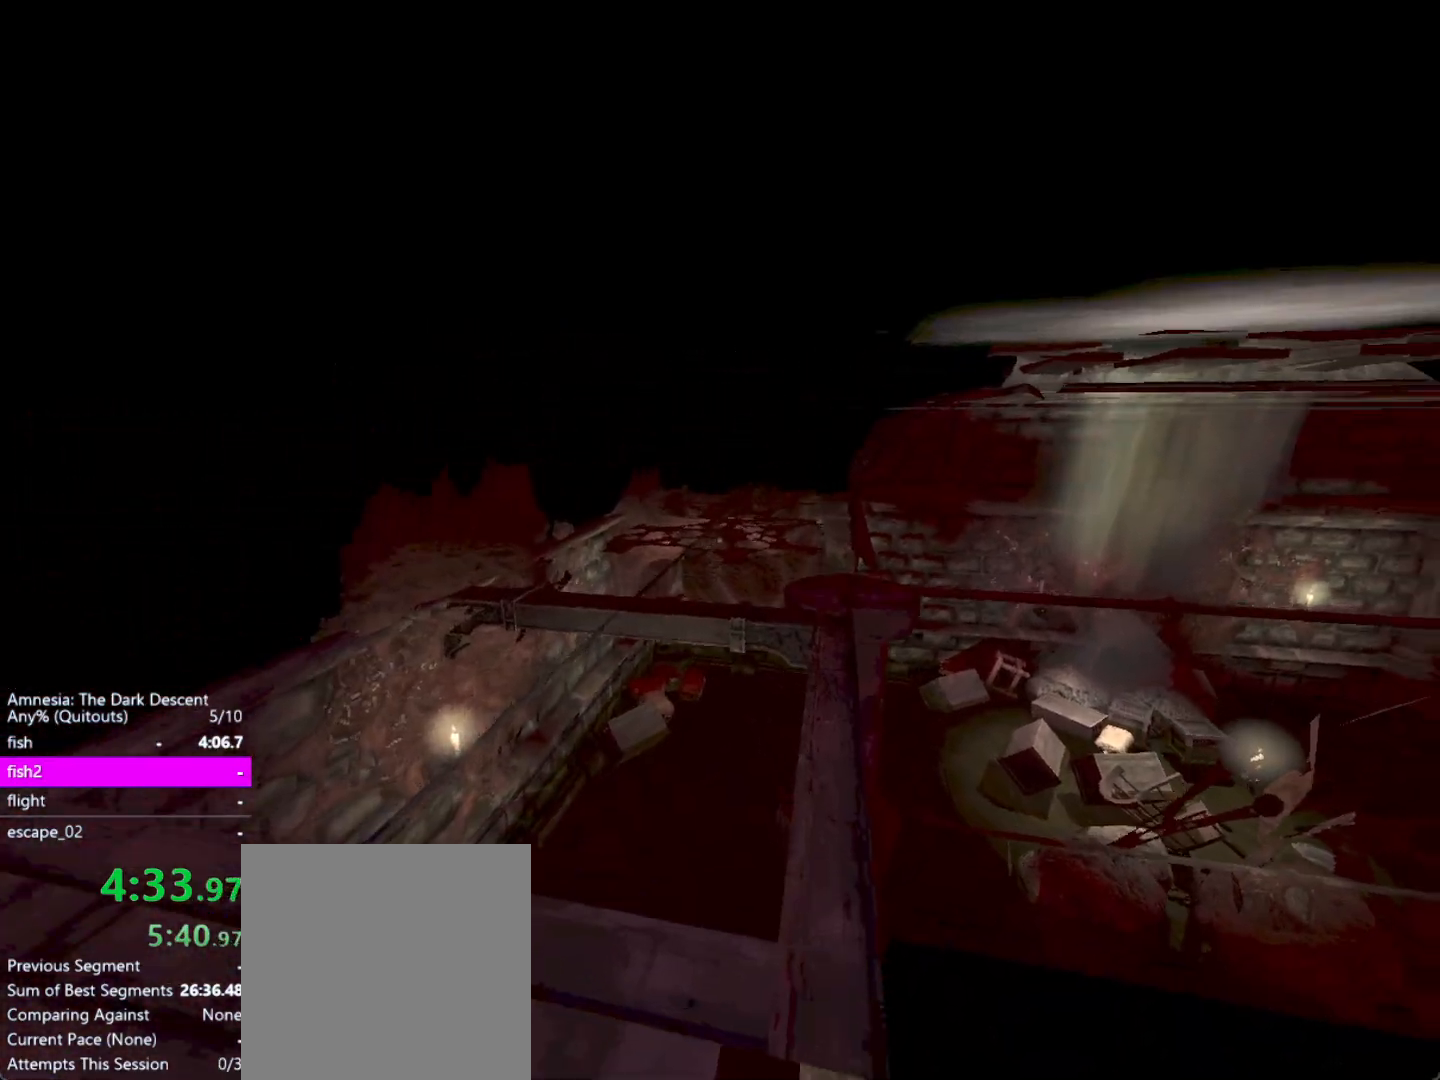
{"keys": ["shift", "w"], "mouse": [], "events": []}
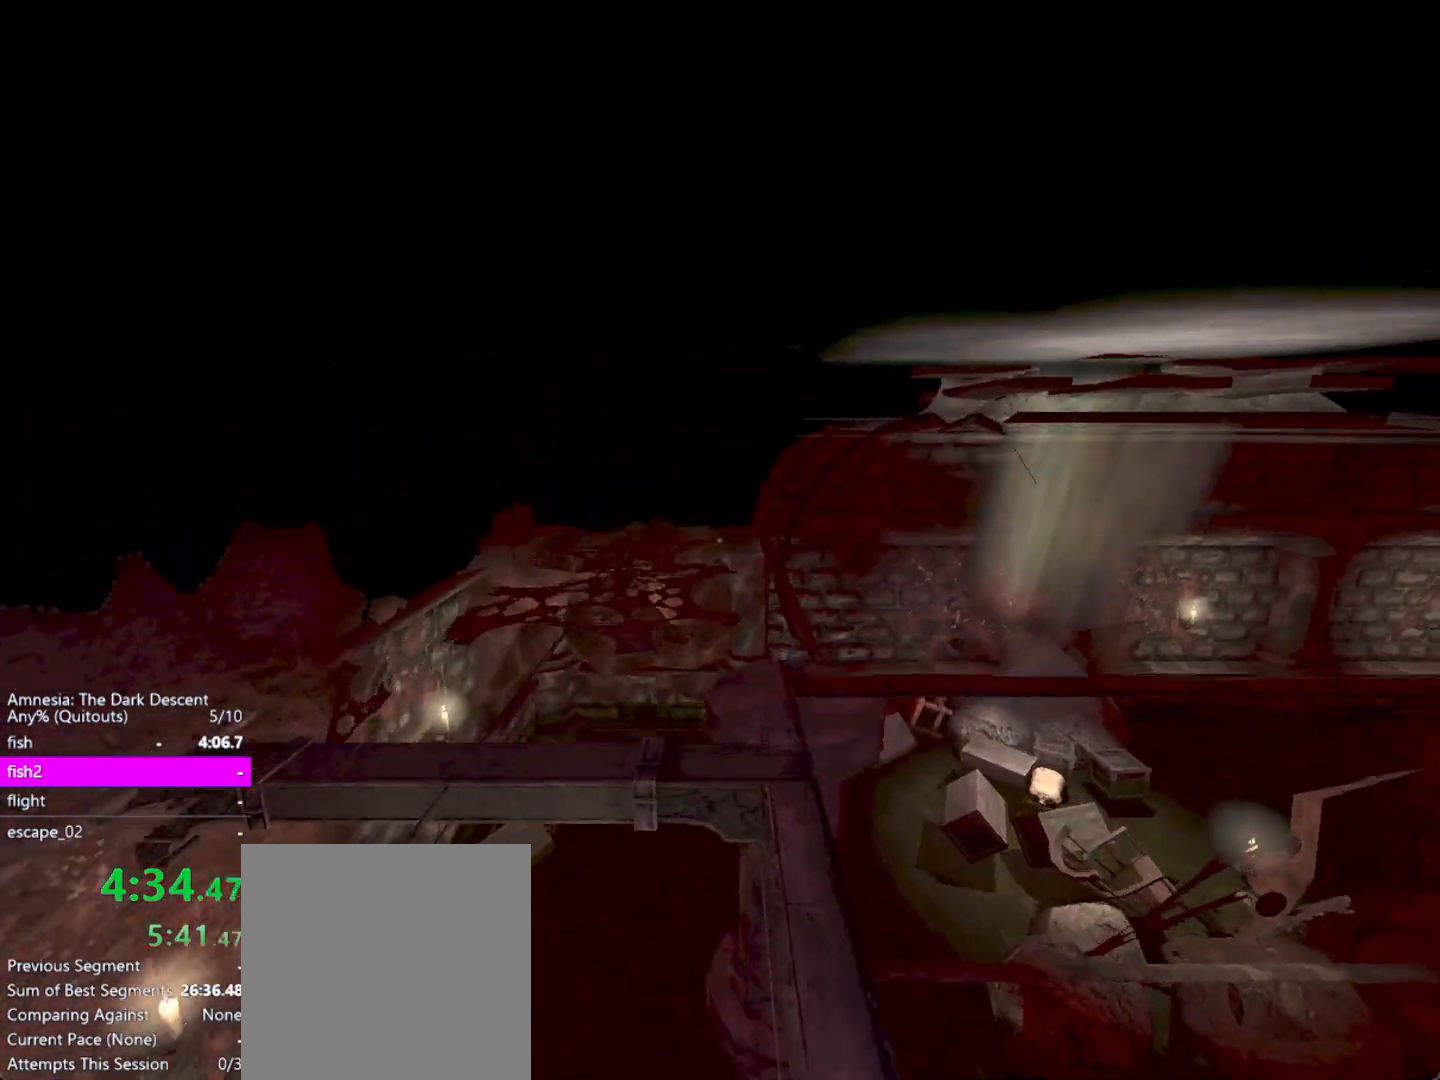
{"keys": ["shift", "w"], "mouse": [], "events": []}